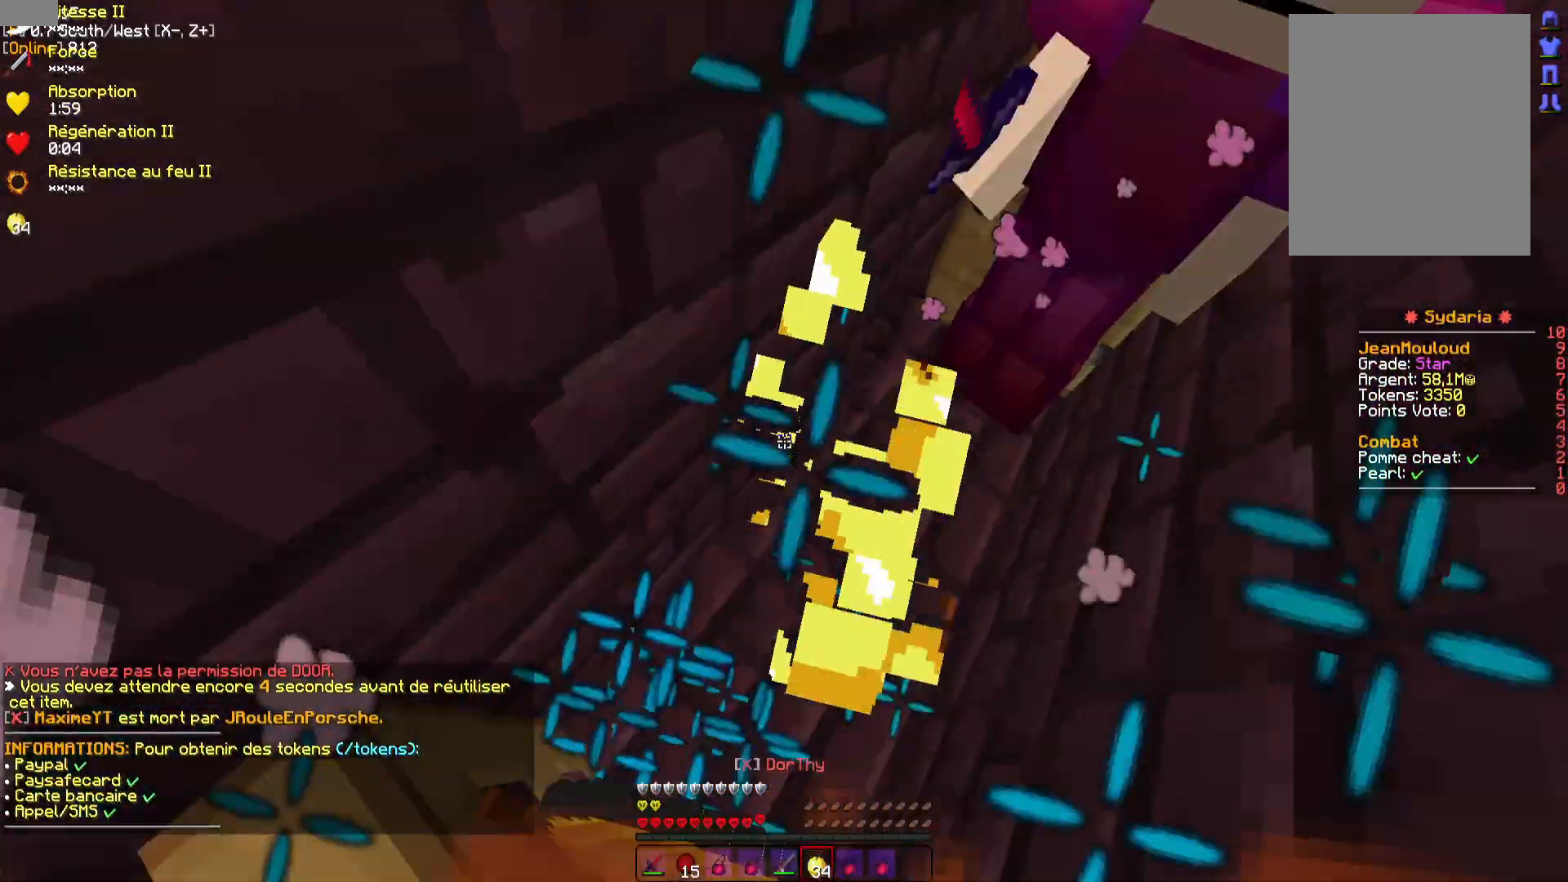
Gameplay with keyboard and mouse; each line is a JSON object with the keys and mouse buttons held at the frame after it. "events" lists presses ("down") and releases ("up") of "d", "q", "s", "z", "mouse_left" and "mouse_right" between this image and that frame as [ms after this image, input, new state], when the widget could be followed in between. "mouse_left", "mouse_right" = the "left", "right" buttons of the "mouse" list. No other keys are recorded. Fast repeated clicks can show as one long hold. Mouse movement is not recorded.
{"keys": [], "mouse": [], "events": [[350, "mouse_left", "up"], [367, "mouse_right", "up"]]}
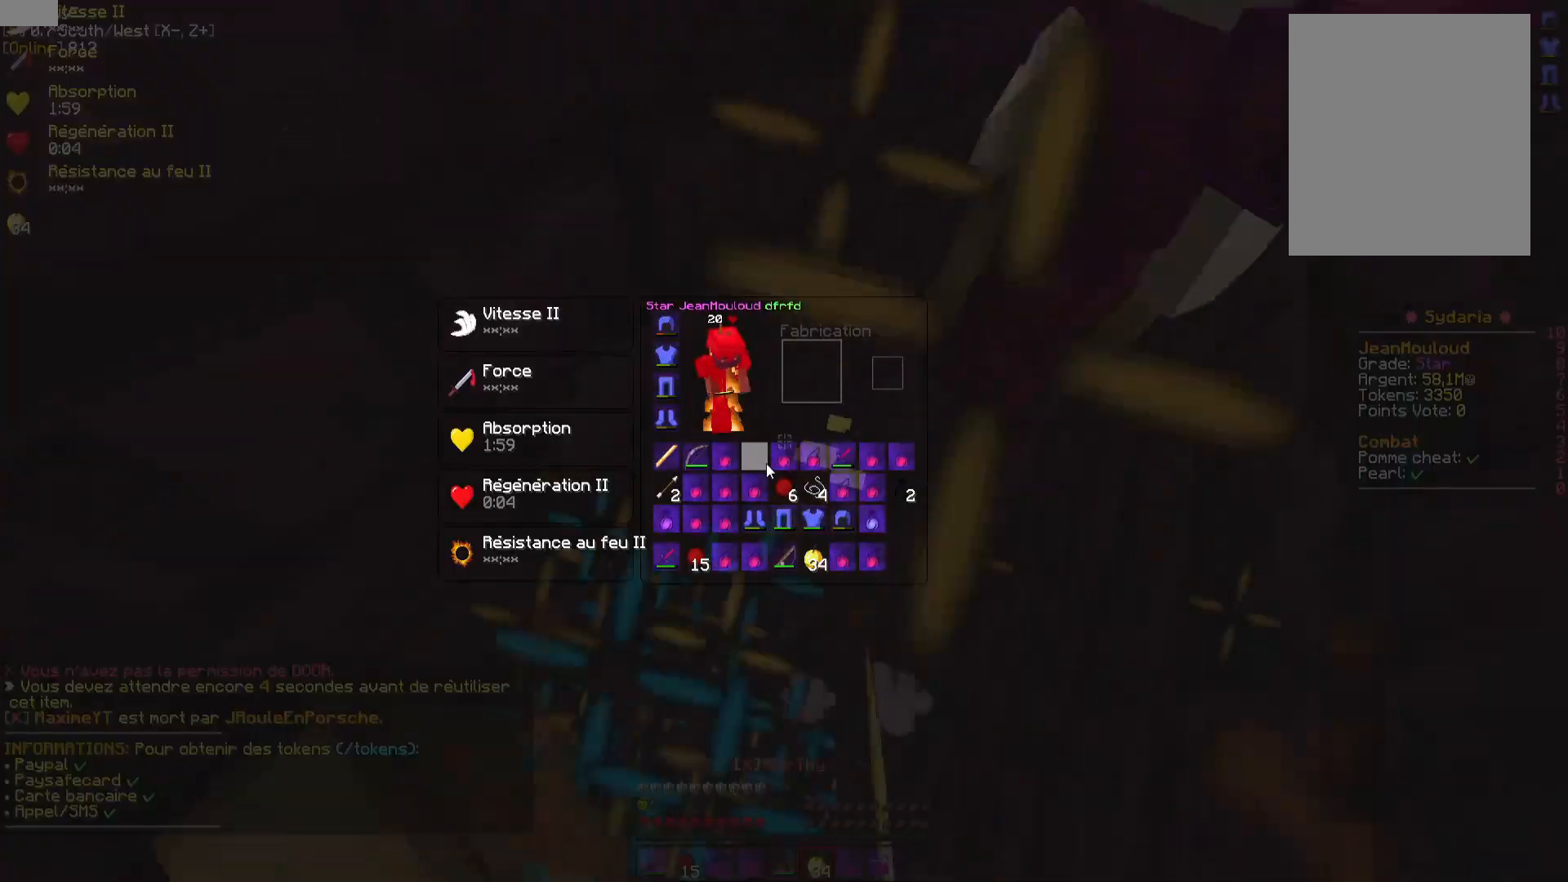
{"keys": [], "mouse": [], "events": []}
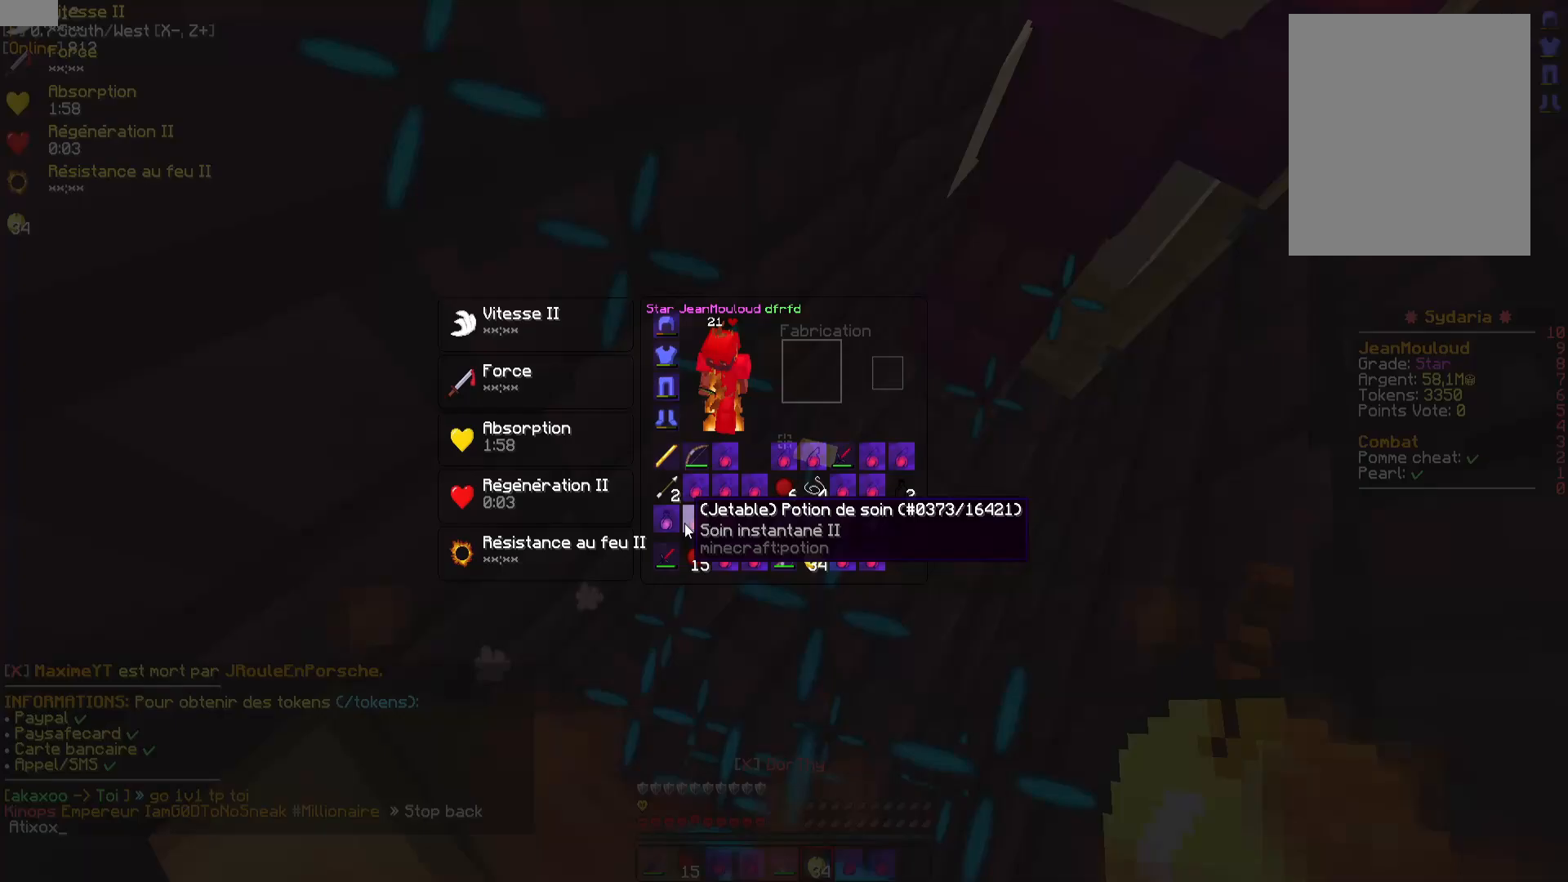
{"keys": [], "mouse": [], "events": [[433, "mouse_left", "down"], [483, "mouse_left", "up"]]}
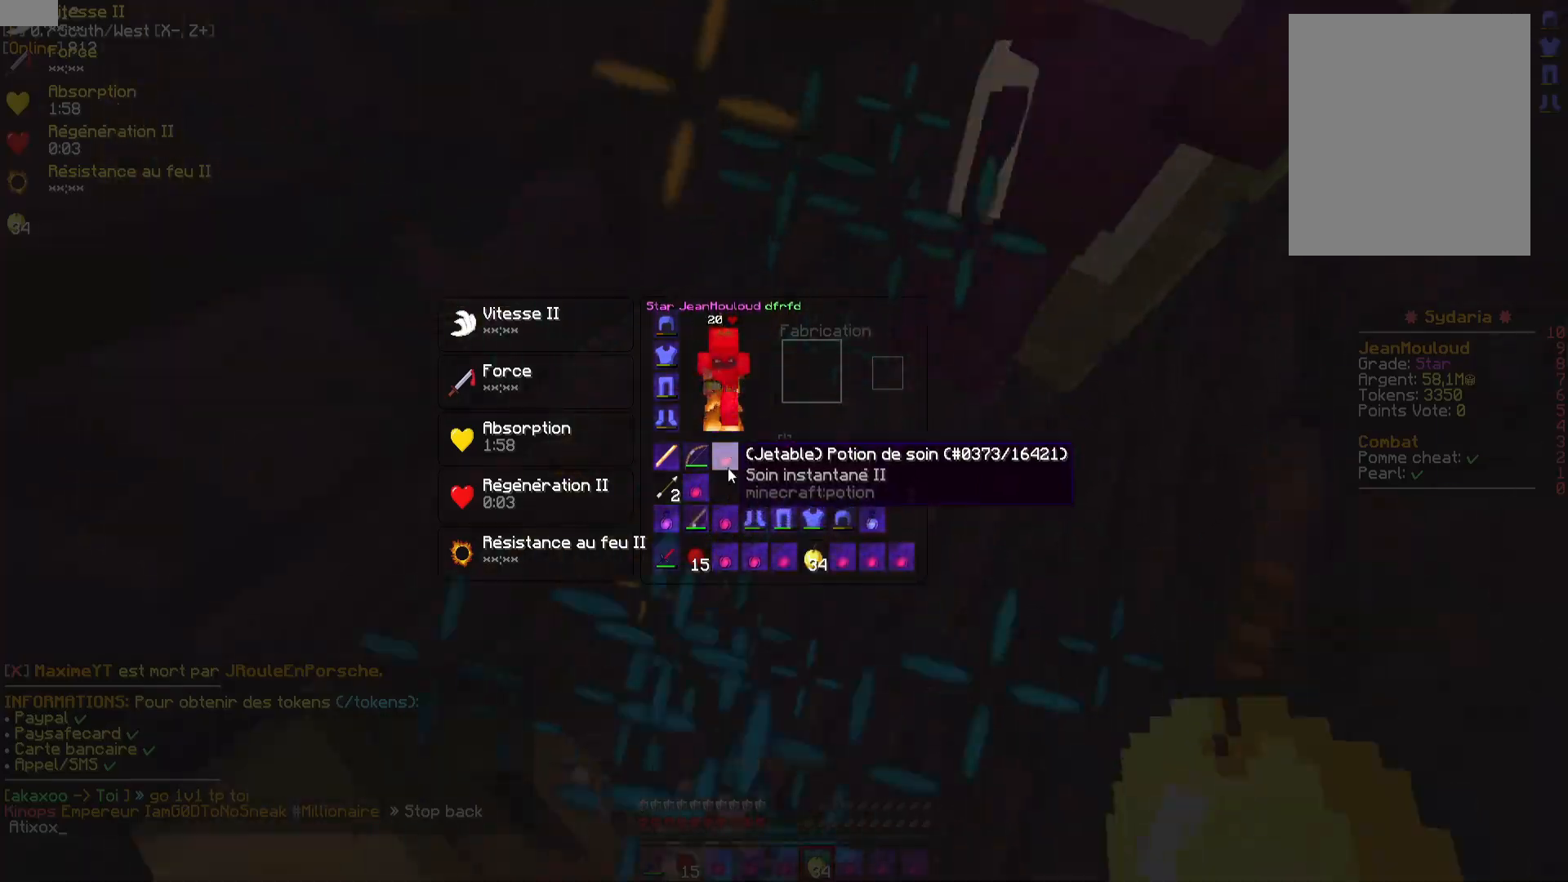
{"keys": ["z"], "mouse": ["left", "right"], "events": [[150, "mouse_left", "down"], [150, "mouse_right", "down"], [300, "z", "down"], [433, "mouse_left", "up"], [467, "mouse_left", "down"]]}
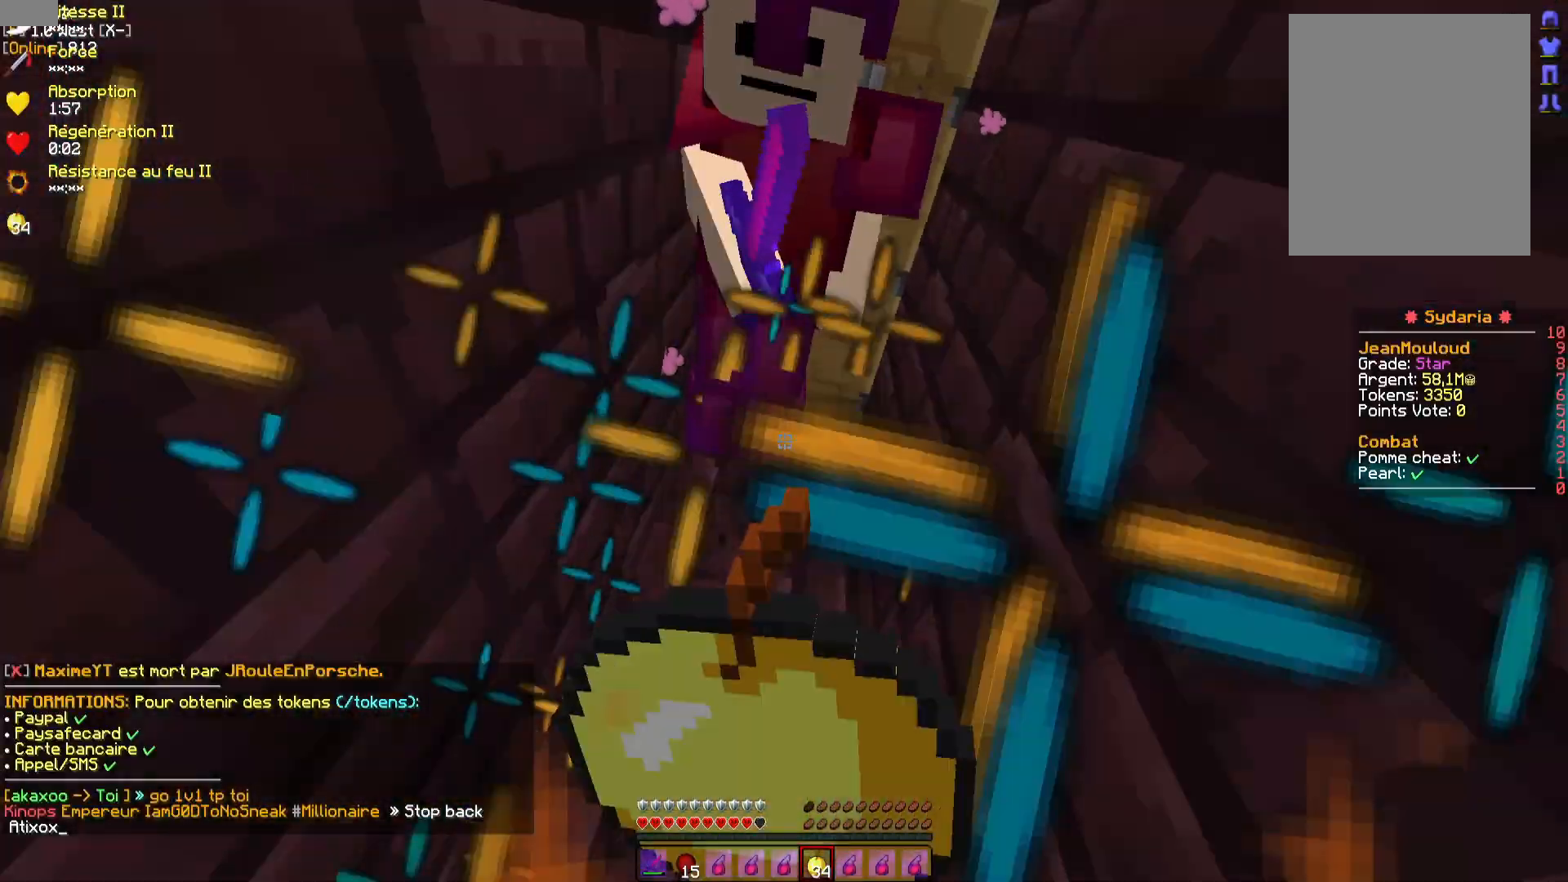
{"keys": [], "mouse": ["left", "right"], "events": [[33, "z", "up"]]}
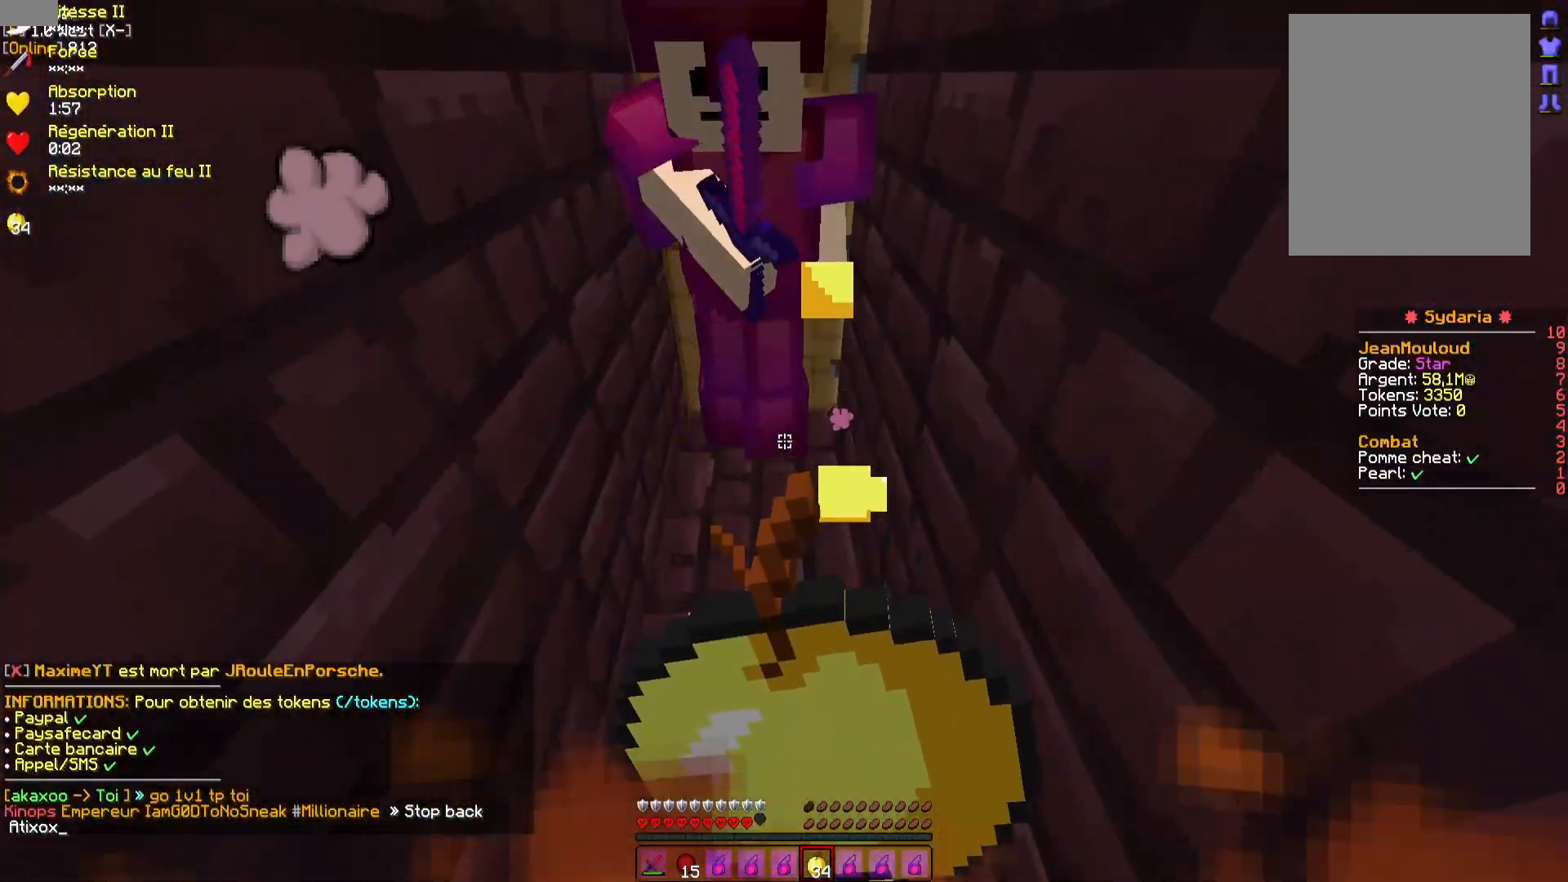
{"keys": [], "mouse": ["left", "right"], "events": []}
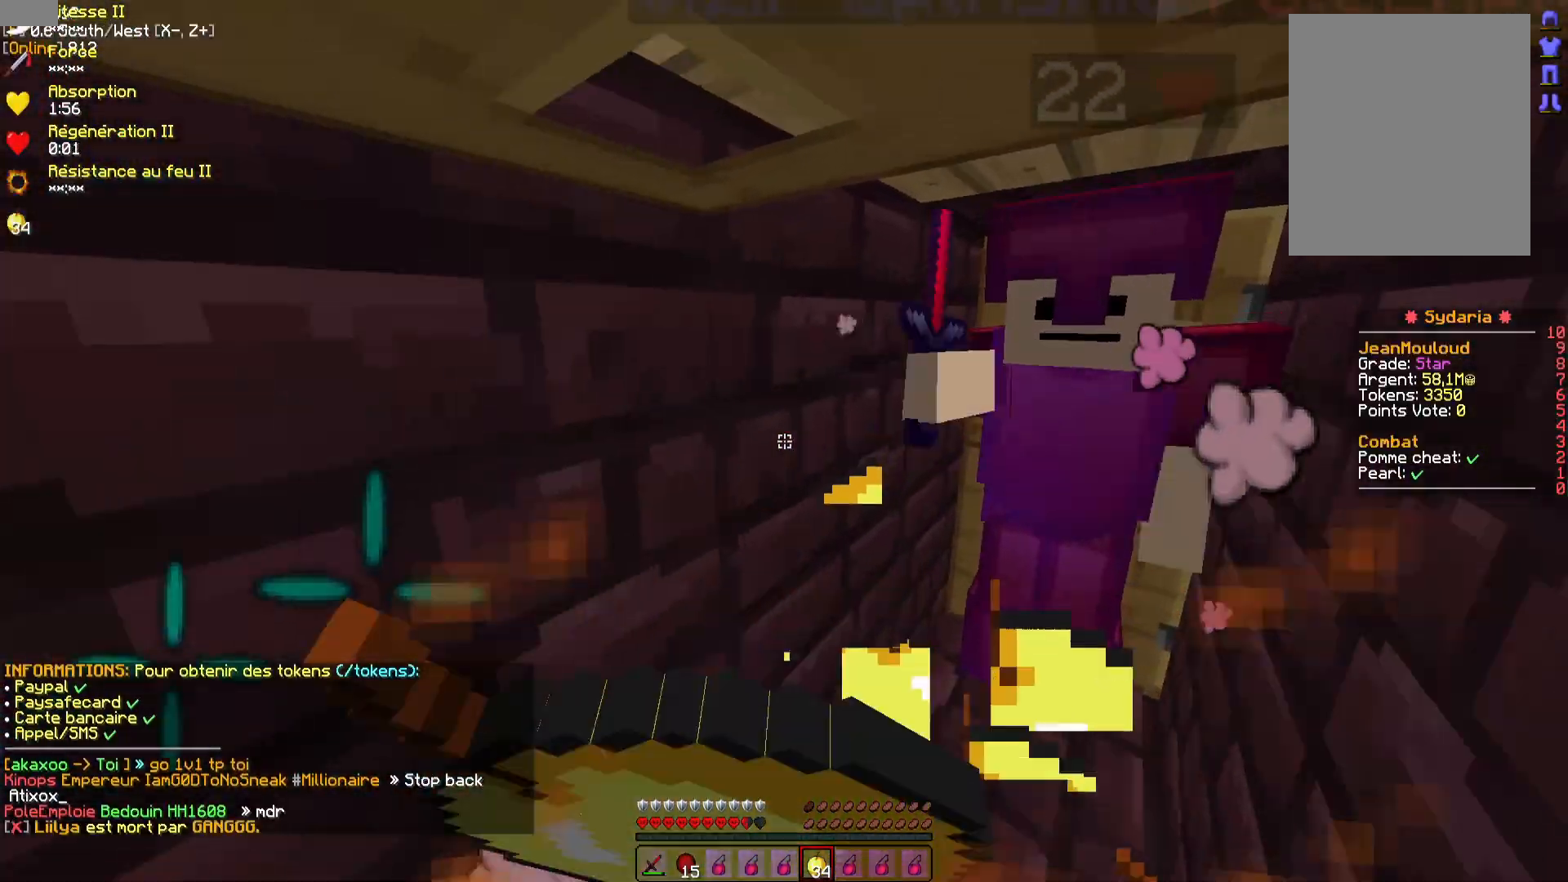
{"keys": [], "mouse": ["left", "right"], "events": []}
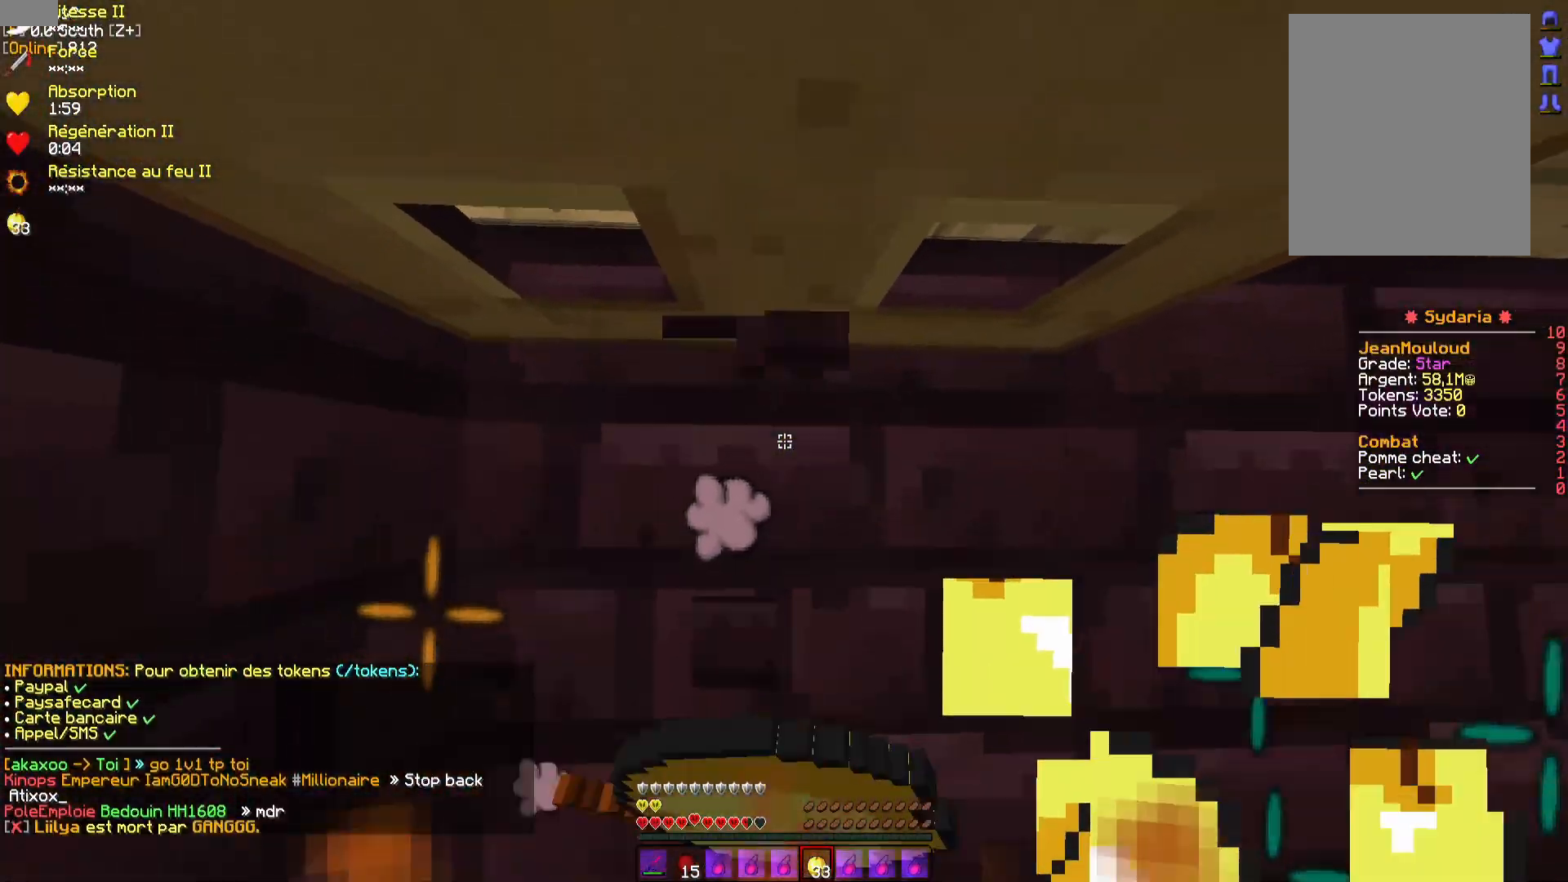
{"keys": [], "mouse": ["left", "right"], "events": []}
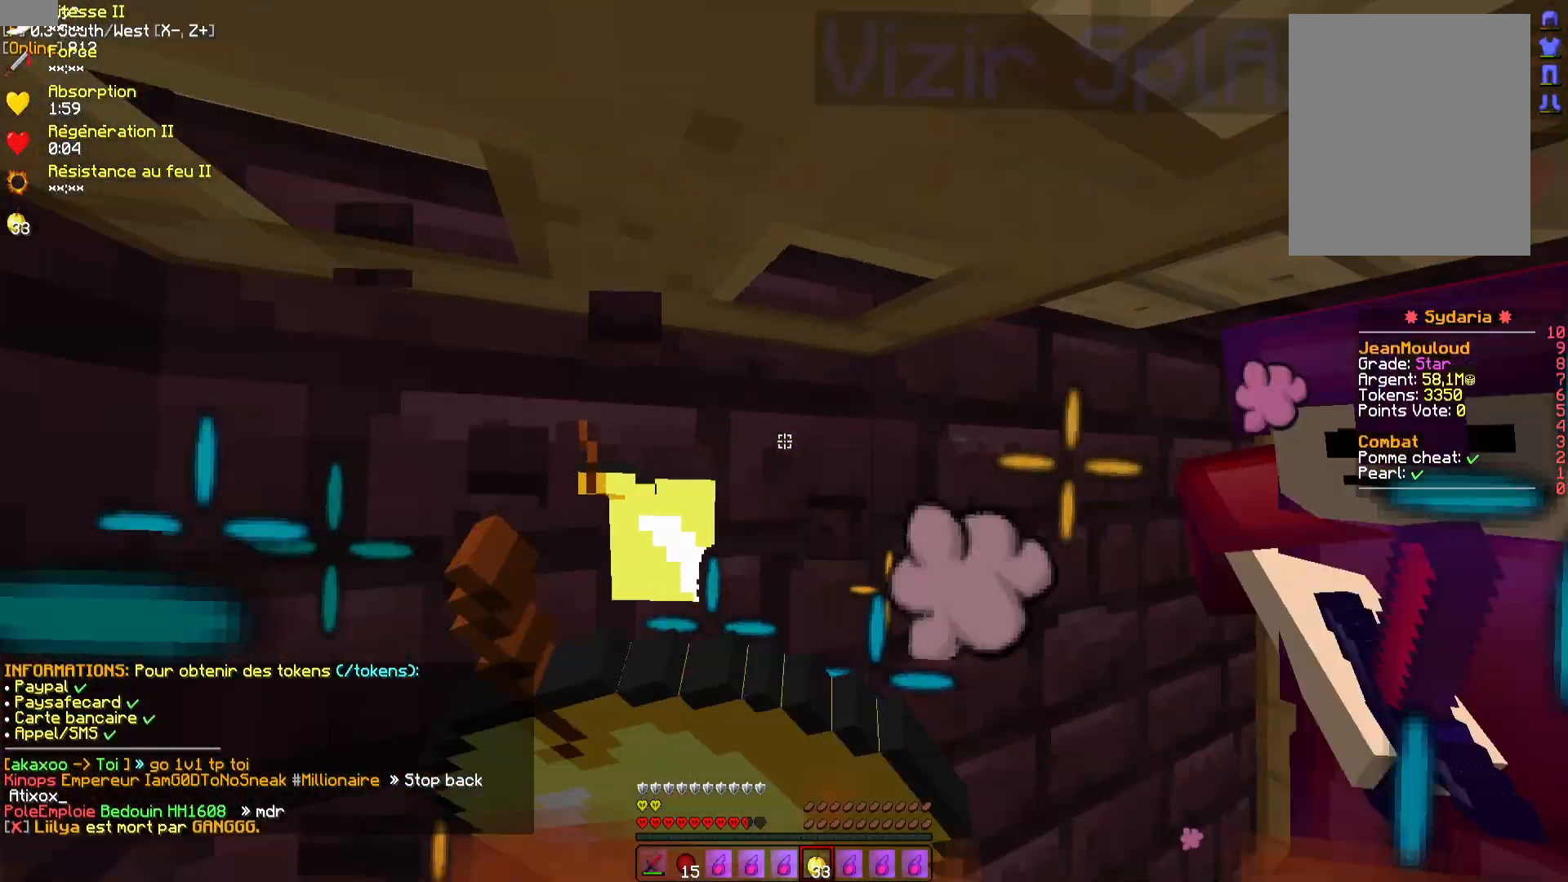
{"keys": [], "mouse": ["left", "right"], "events": []}
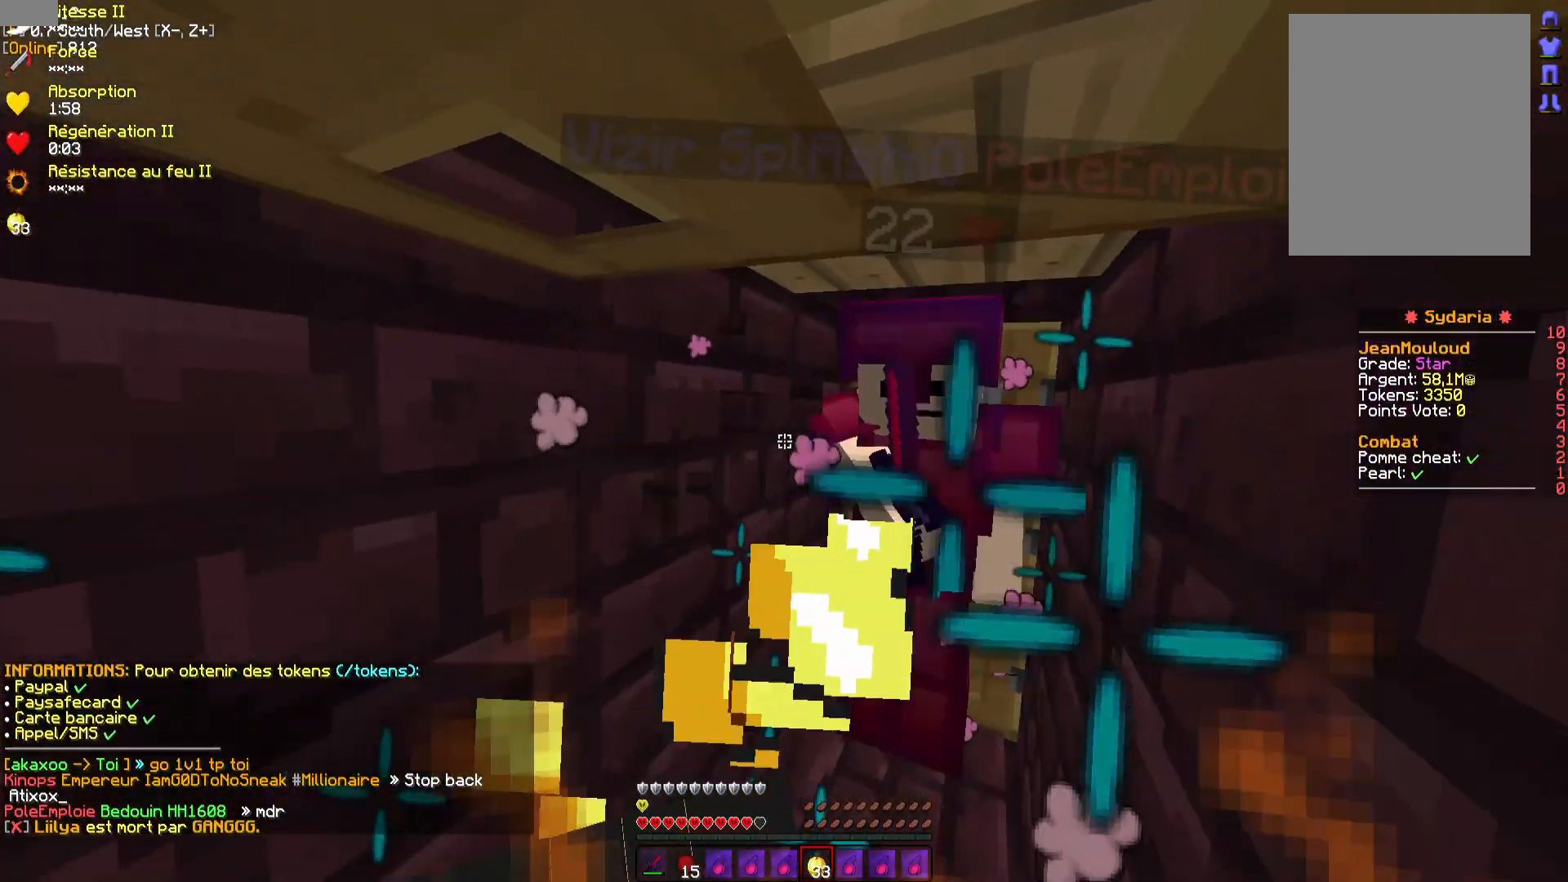
{"keys": [], "mouse": ["left", "right"], "events": []}
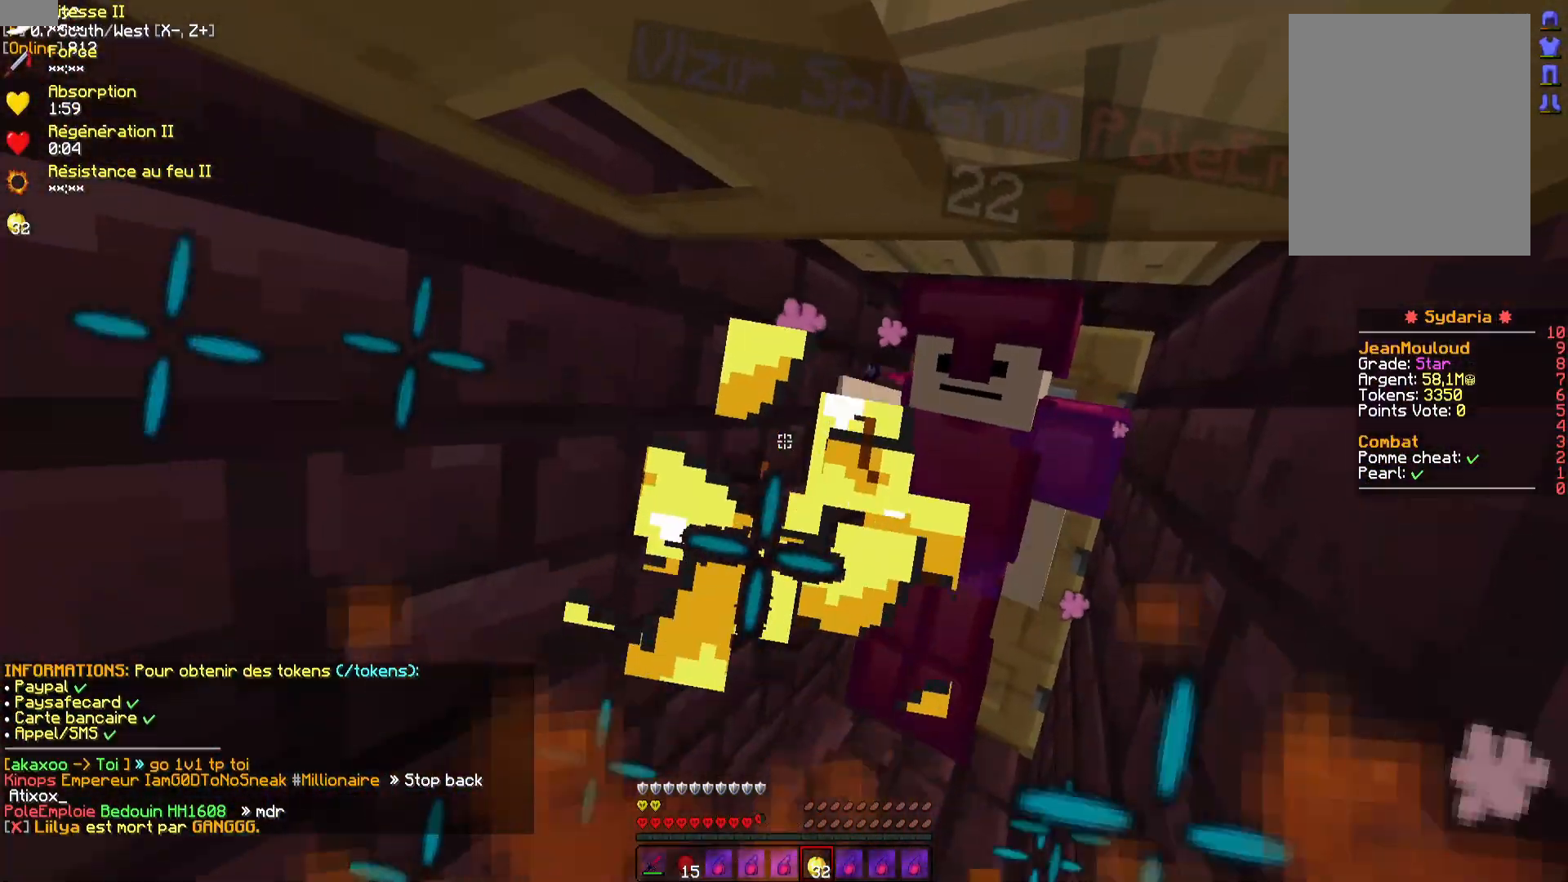
{"keys": [], "mouse": ["left", "right"], "events": [[83, "mouse_left", "up"], [417, "mouse_left", "down"]]}
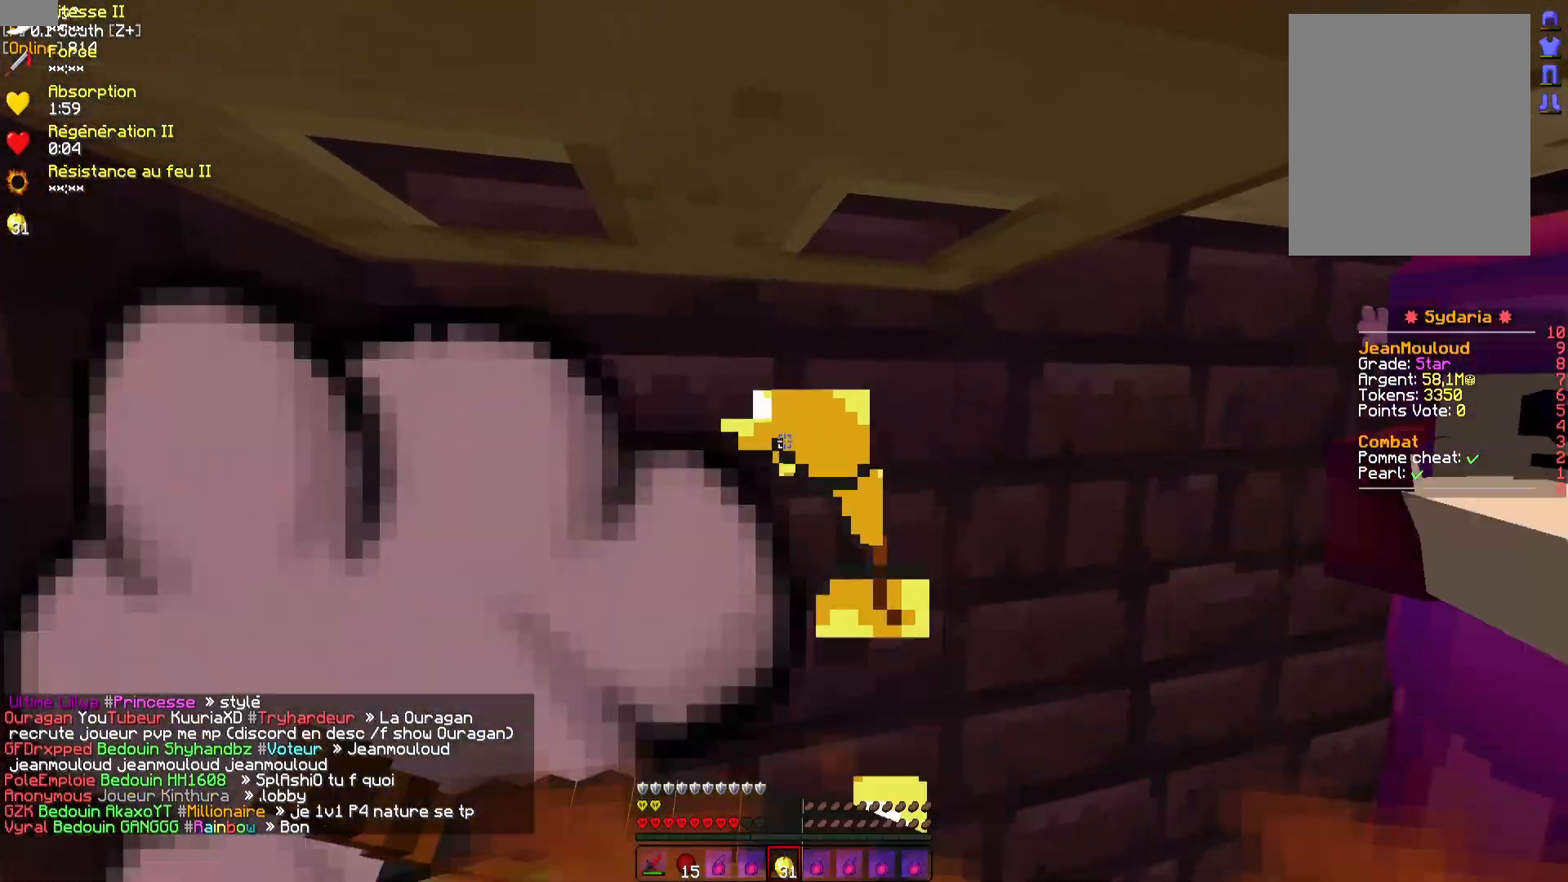
{"keys": [], "mouse": ["left", "right"], "events": []}
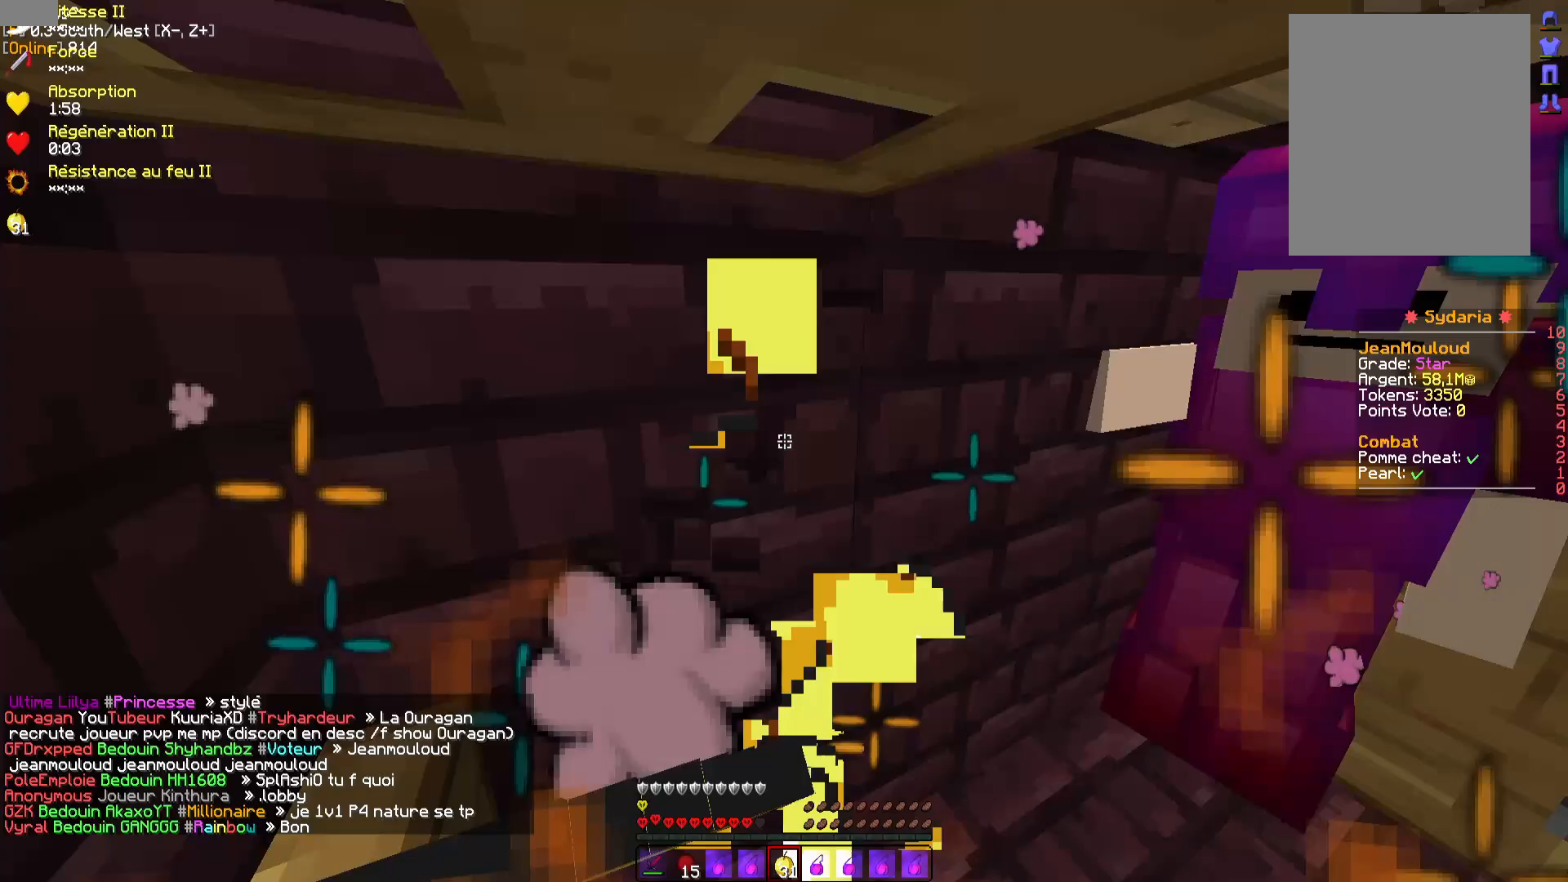
{"keys": [], "mouse": ["left", "right"], "events": []}
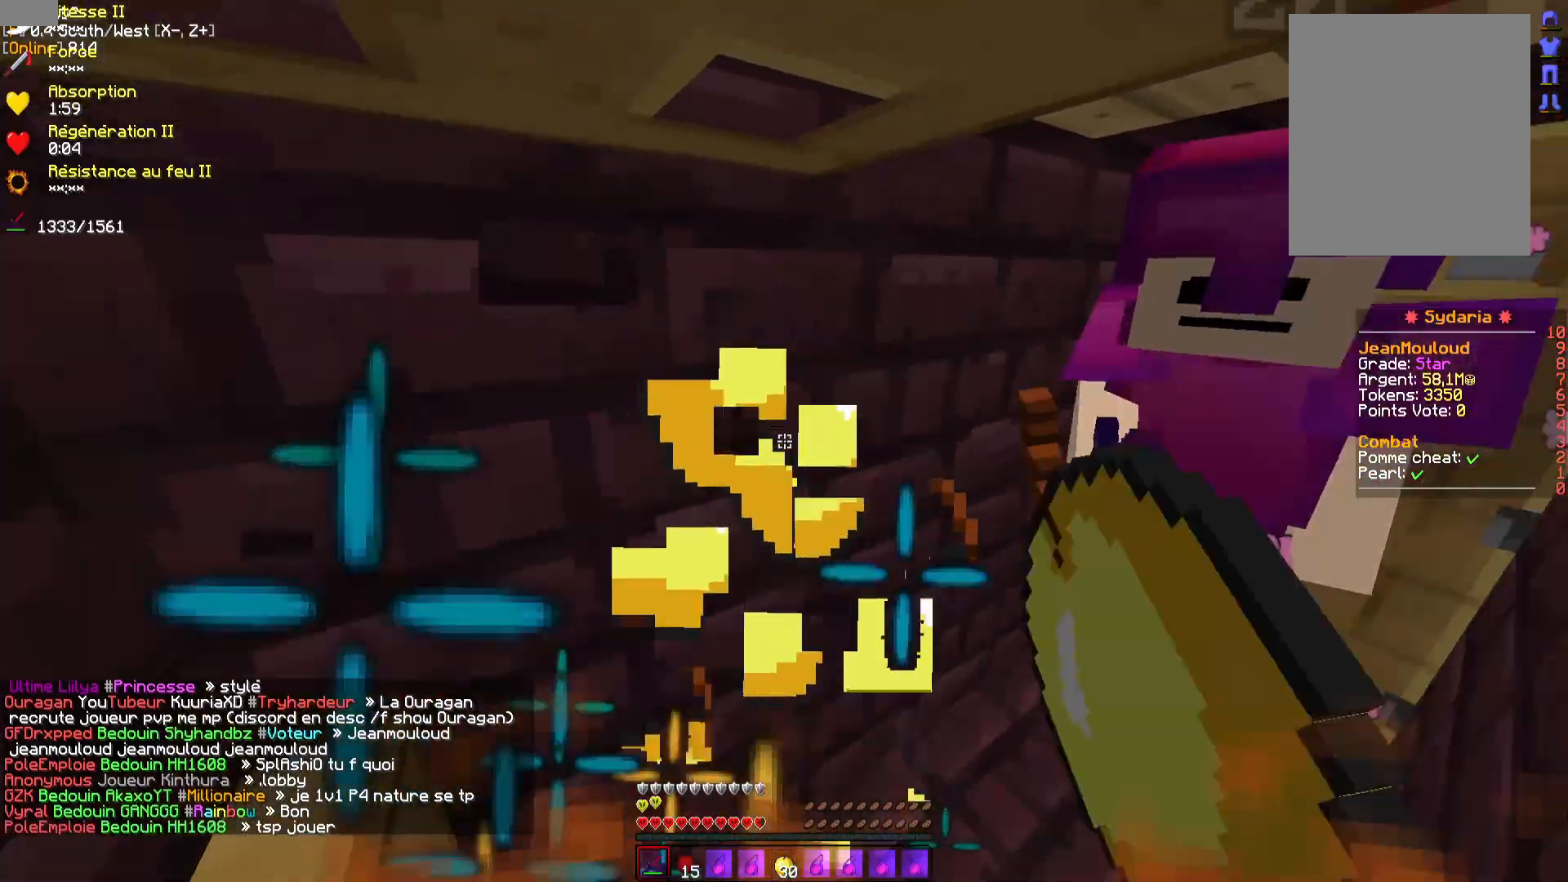
{"keys": [], "mouse": ["left", "right"], "events": [[17, "mouse_left", "up"], [67, "mouse_right", "up"], [133, "mouse_left", "down"], [150, "mouse_right", "down"], [233, "mouse_left", "up"], [267, "mouse_right", "up"], [317, "mouse_left", "down"], [317, "mouse_right", "down"], [417, "mouse_left", "up"], [417, "mouse_right", "up"], [483, "mouse_left", "down"], [483, "mouse_right", "down"]]}
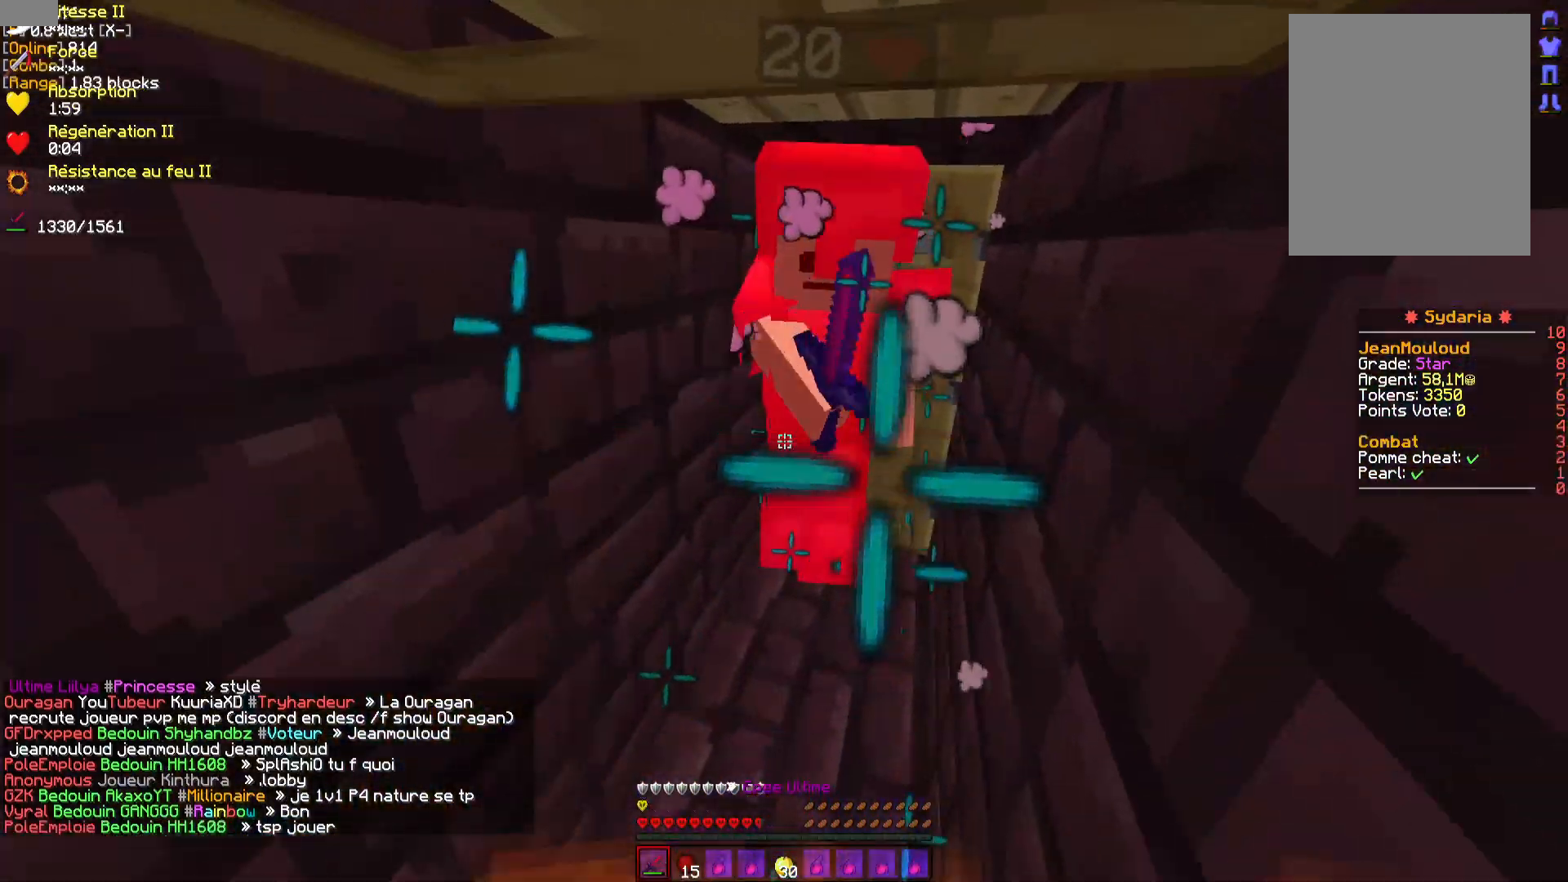
{"keys": [], "mouse": ["left", "right"], "events": [[67, "mouse_left", "up"], [83, "mouse_right", "up"], [150, "mouse_left", "down"], [150, "mouse_right", "down"], [233, "mouse_left", "up"], [233, "mouse_right", "up"], [317, "mouse_left", "down"], [317, "mouse_right", "down"], [367, "mouse_left", "up"], [383, "mouse_right", "up"], [467, "mouse_left", "down"], [467, "mouse_right", "down"]]}
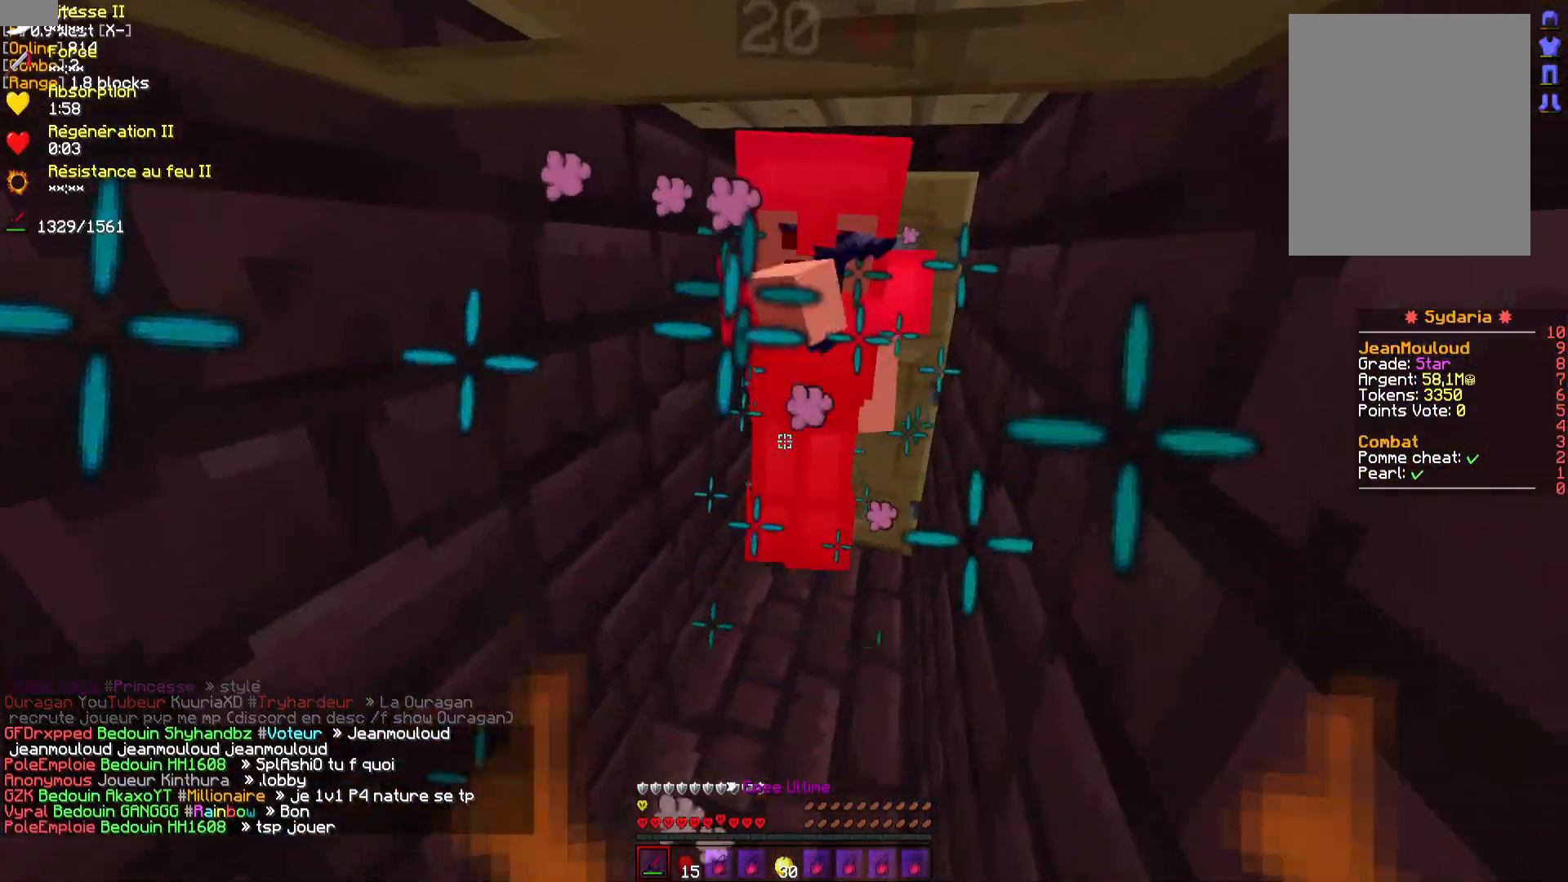
{"keys": [], "mouse": [], "events": [[33, "mouse_left", "up"], [33, "mouse_right", "up"], [133, "mouse_left", "down"], [133, "mouse_right", "down"], [183, "mouse_left", "up"], [183, "mouse_right", "up"], [267, "mouse_left", "down"], [283, "mouse_right", "down"], [317, "mouse_right", "up"], [350, "mouse_left", "up"]]}
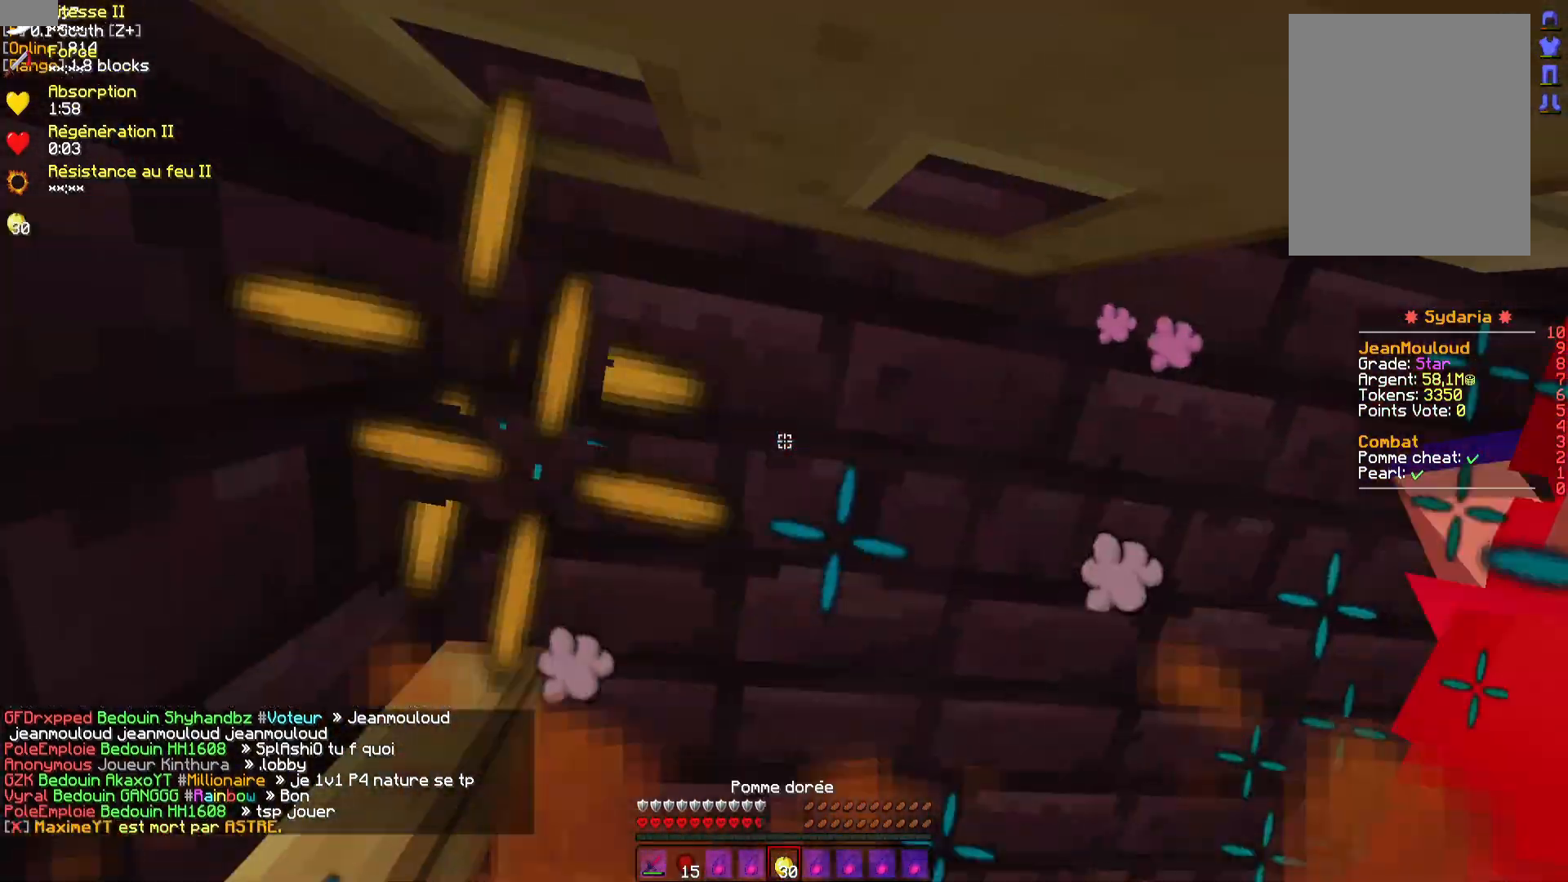
{"keys": [], "mouse": ["left", "right"], "events": [[50, "mouse_left", "down"], [50, "mouse_right", "down"]]}
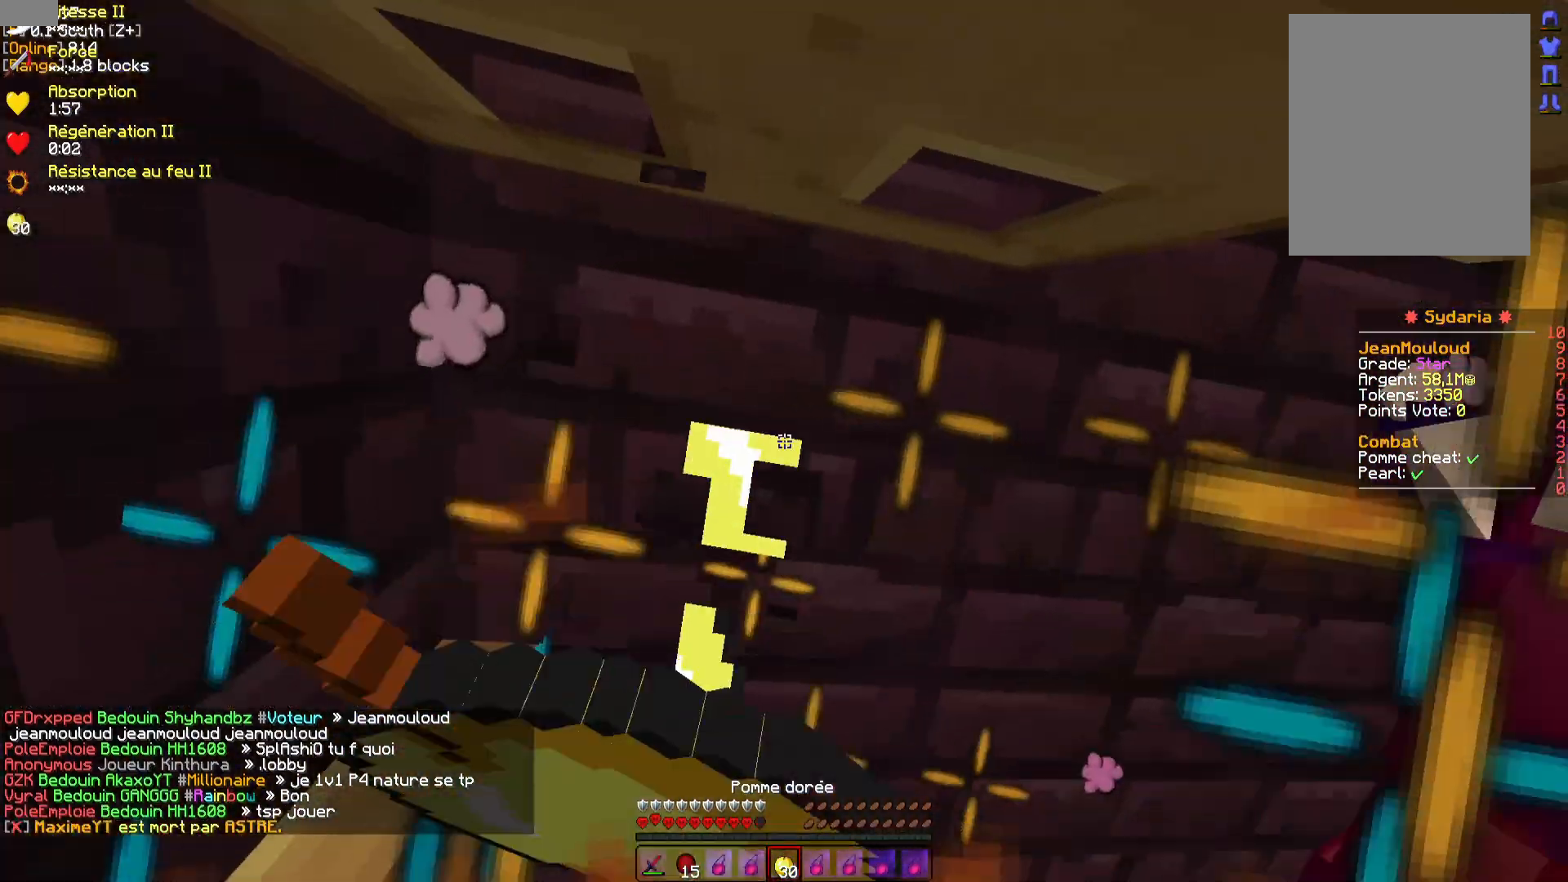
{"keys": [], "mouse": ["left", "right"], "events": []}
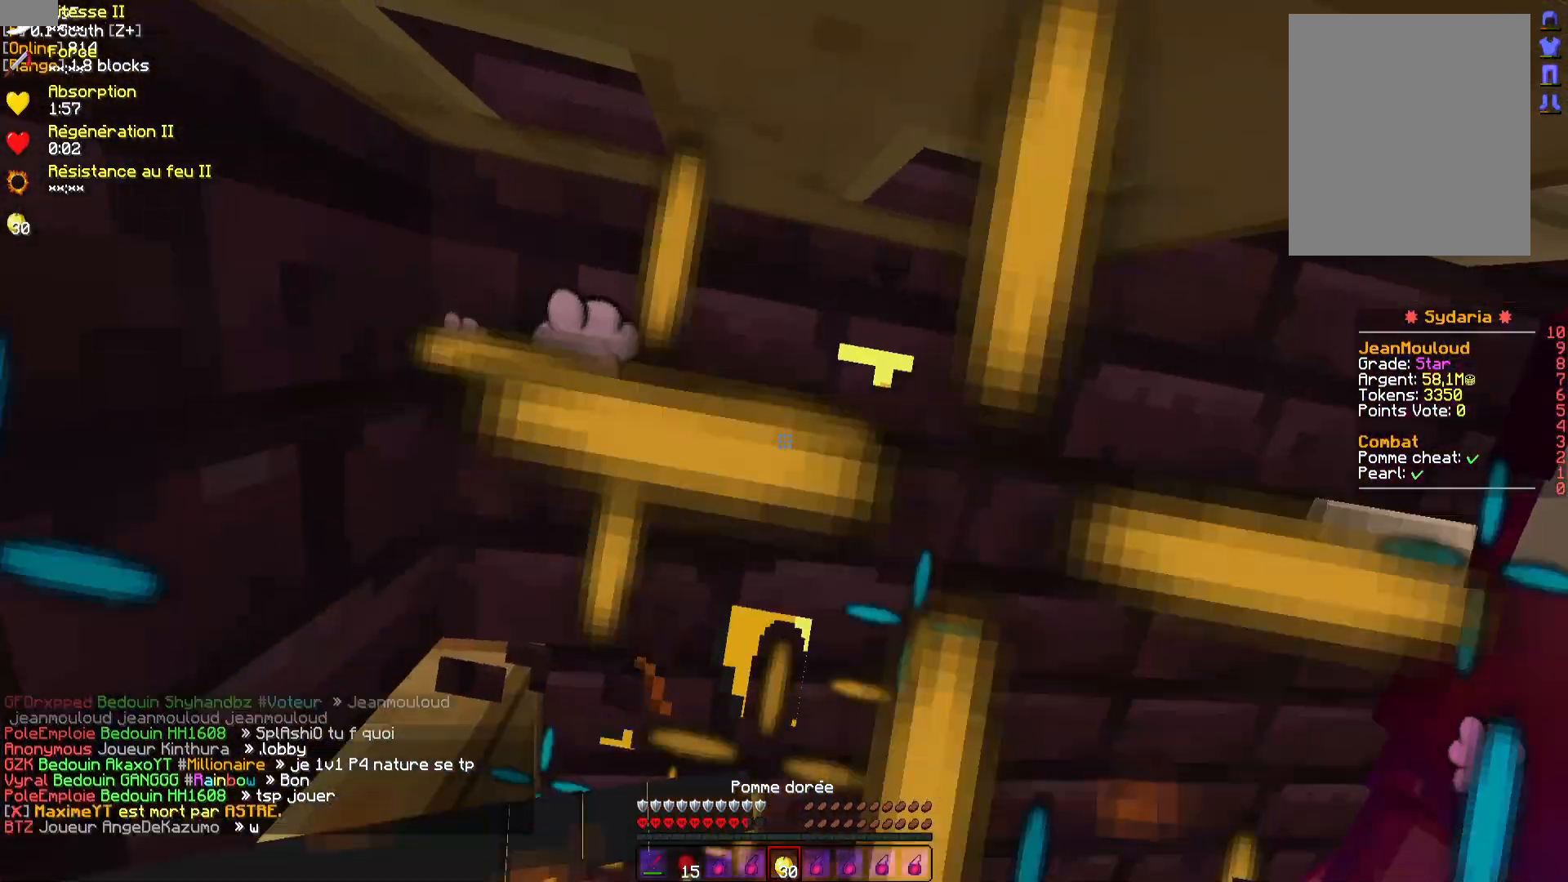
{"keys": [], "mouse": ["left", "right"], "events": []}
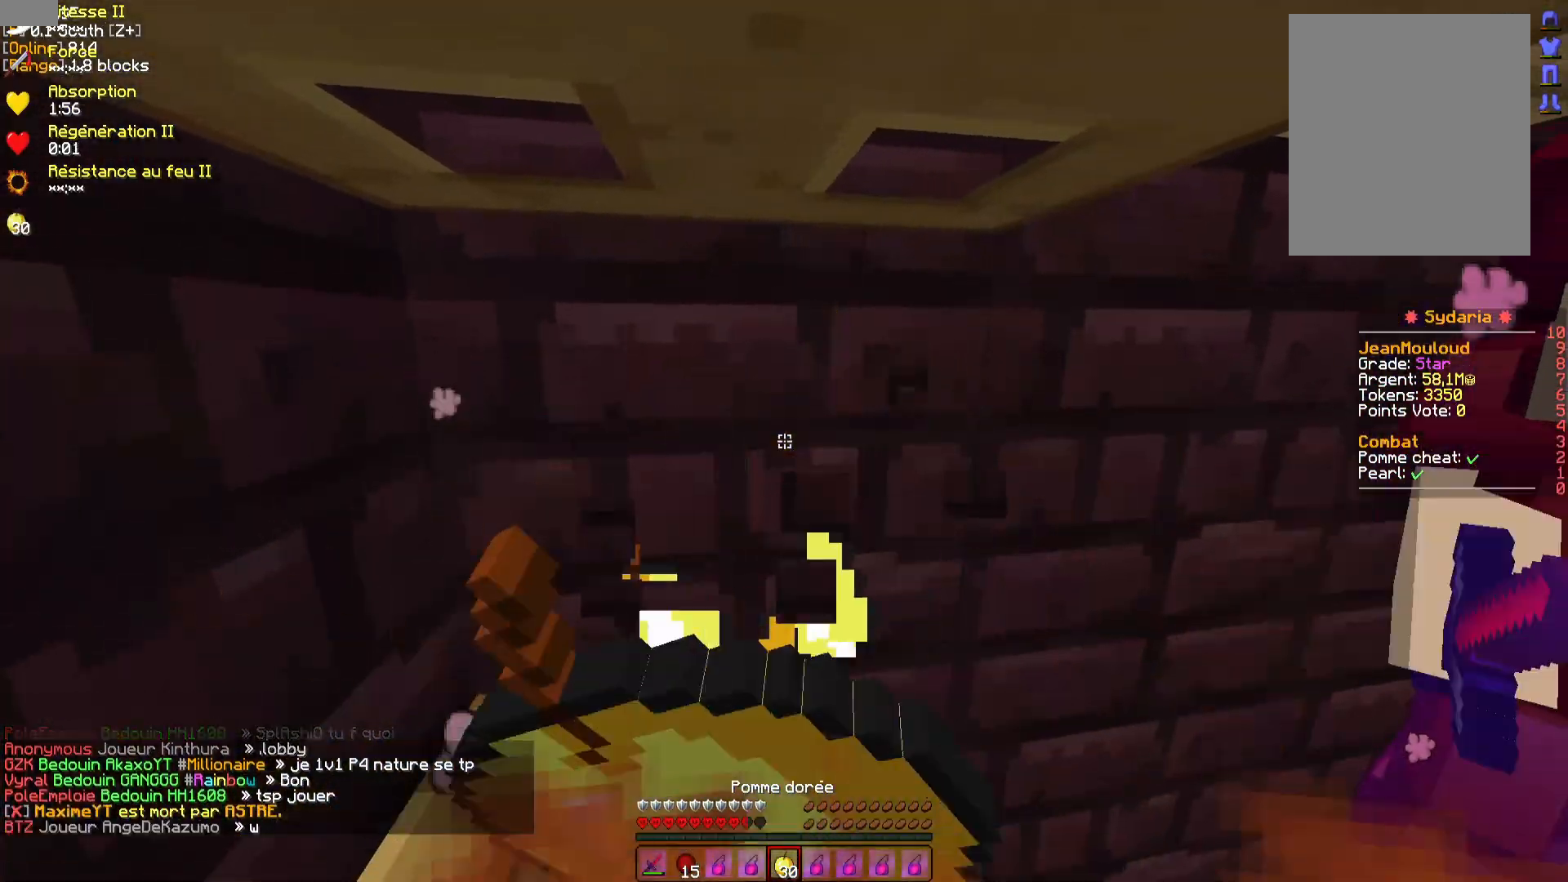
{"keys": [], "mouse": ["left", "right"], "events": []}
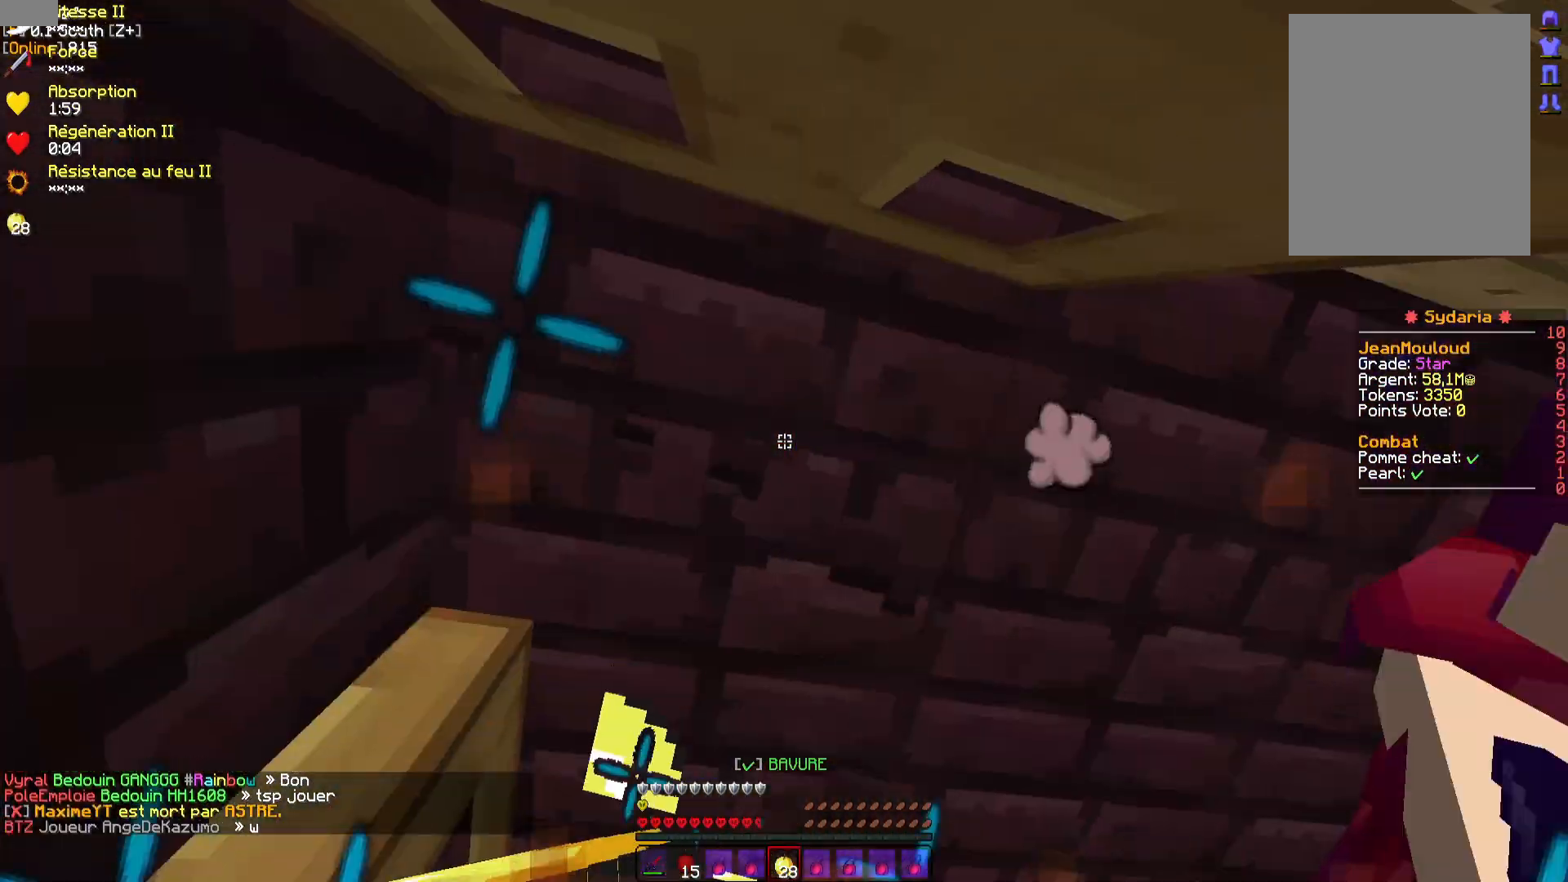
{"keys": [], "mouse": ["left", "right"], "events": []}
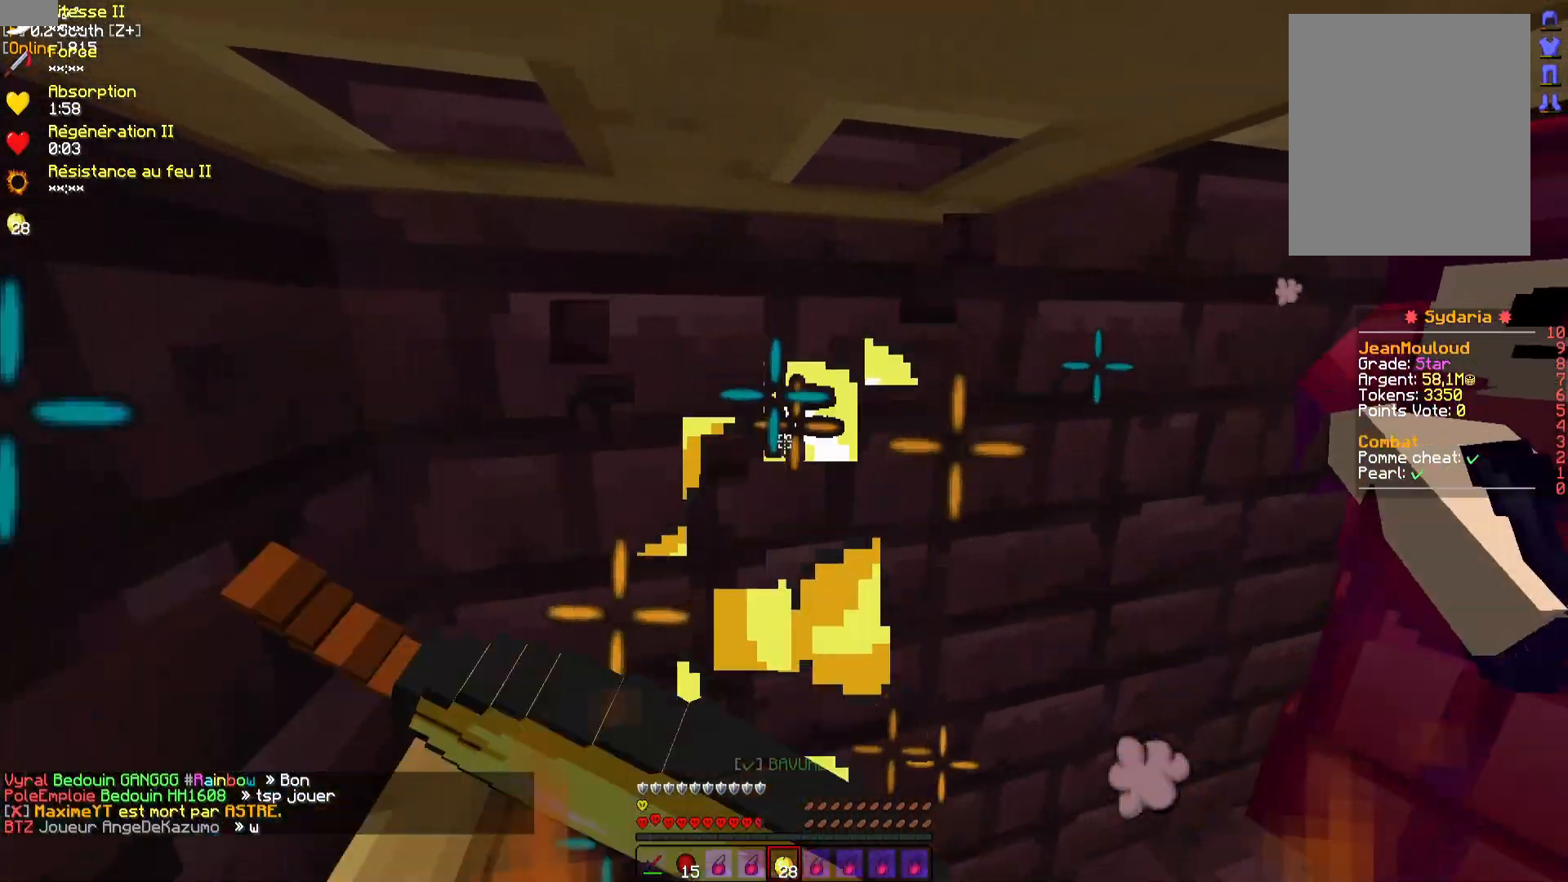
{"keys": [], "mouse": ["left", "right"], "events": []}
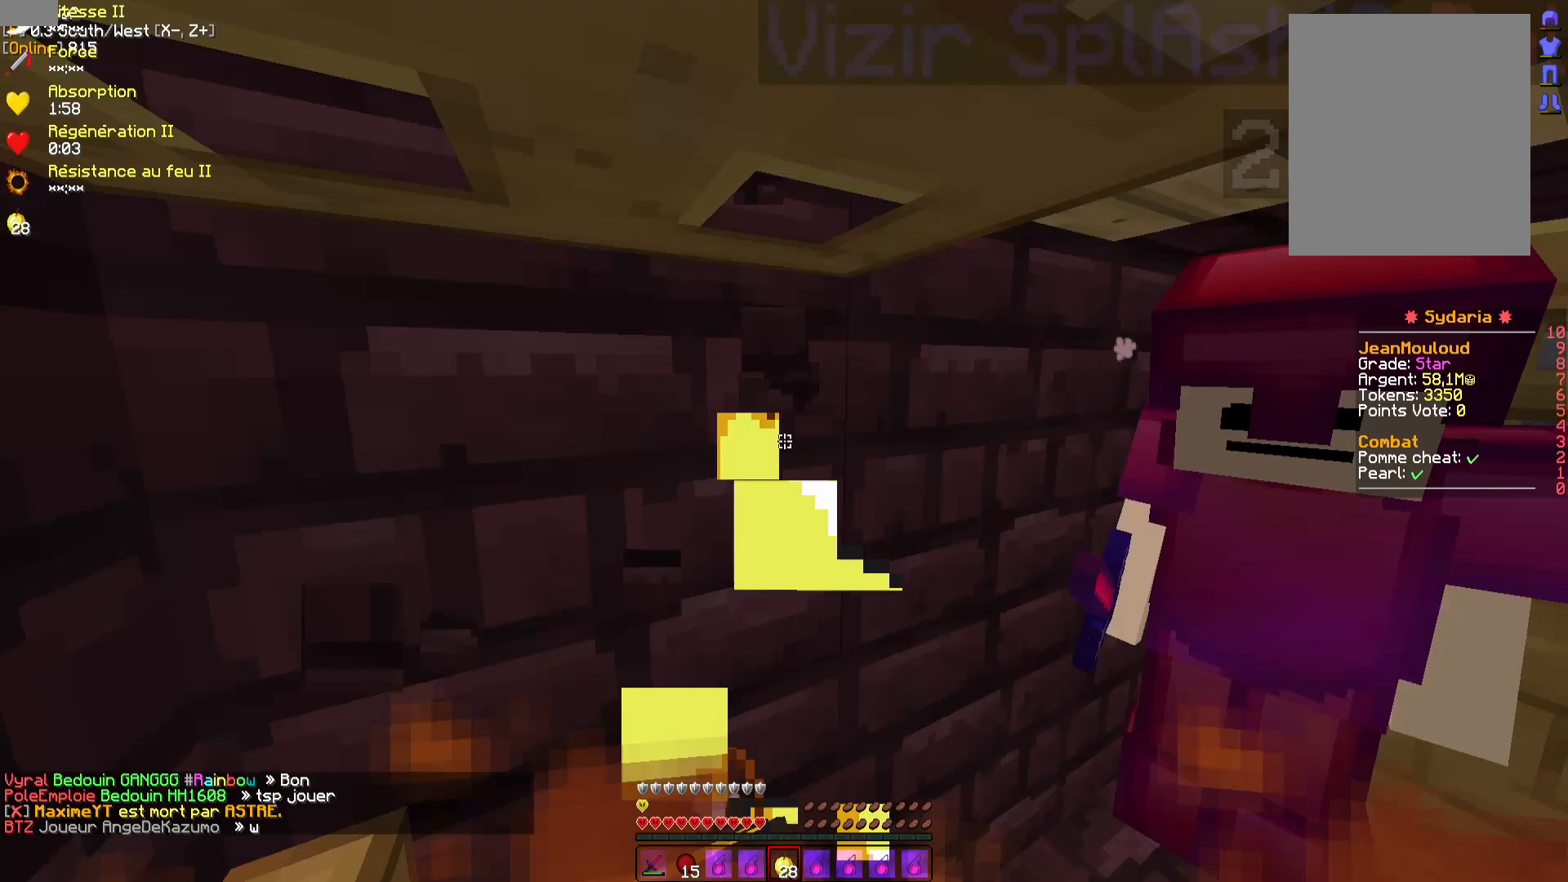
{"keys": [], "mouse": [], "events": [[250, "mouse_left", "up"], [283, "mouse_right", "up"], [350, "mouse_left", "down"], [350, "mouse_right", "down"], [433, "mouse_left", "up"], [433, "mouse_right", "up"]]}
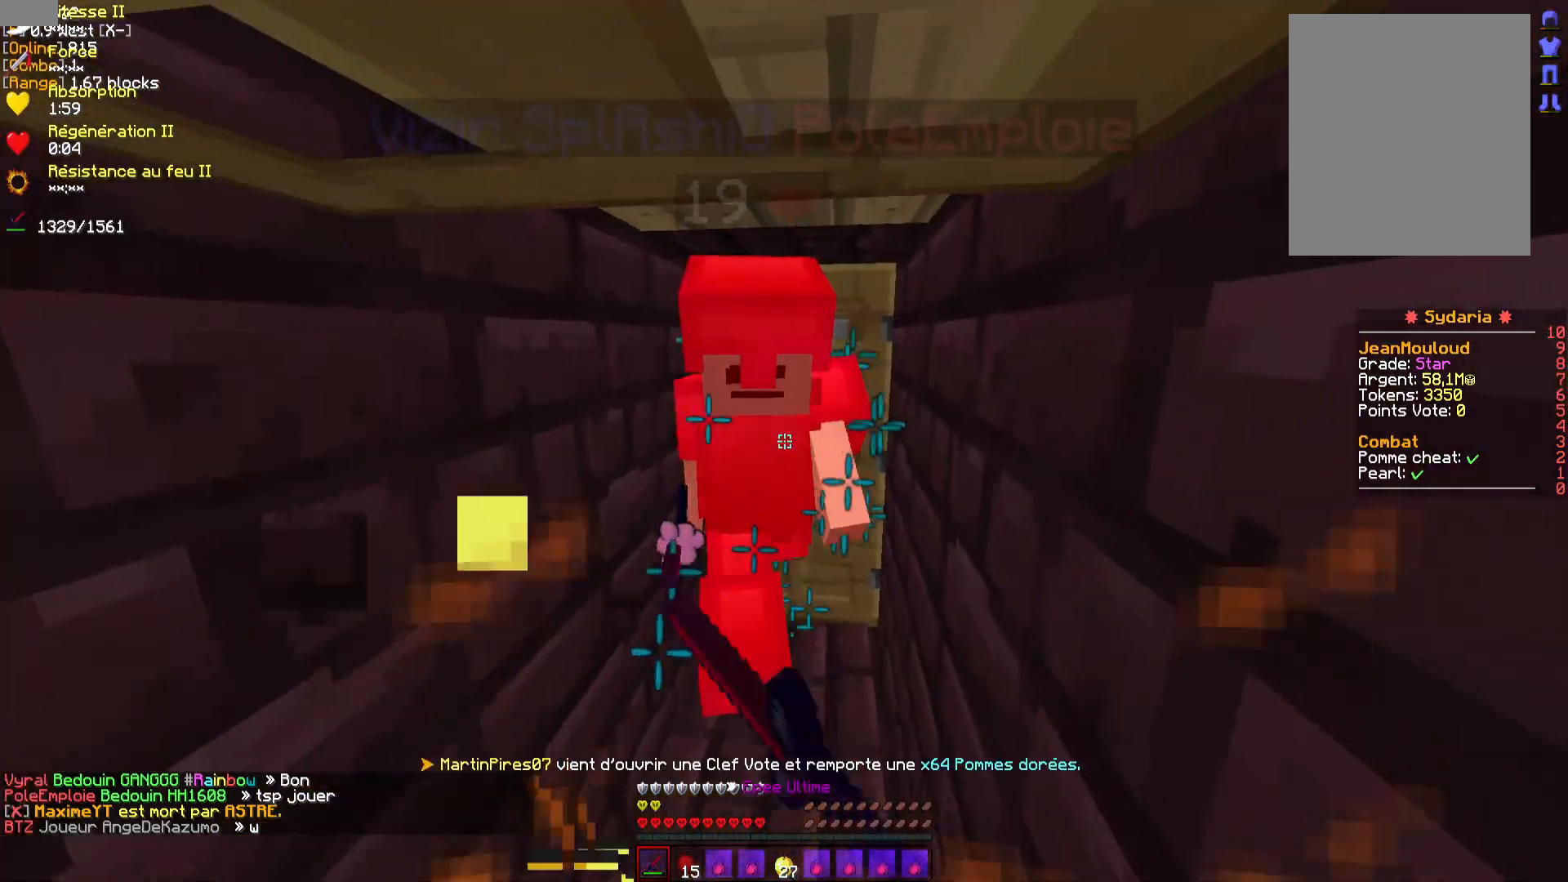
{"keys": ["z"], "mouse": ["left"], "events": [[17, "mouse_left", "down"], [17, "mouse_right", "down"], [67, "mouse_right", "up"], [83, "mouse_left", "up"], [133, "mouse_left", "down"], [200, "mouse_left", "up"], [250, "mouse_left", "down"], [317, "mouse_left", "up"], [350, "z", "down"], [367, "mouse_left", "down"], [433, "mouse_left", "up"], [467, "mouse_left", "down"]]}
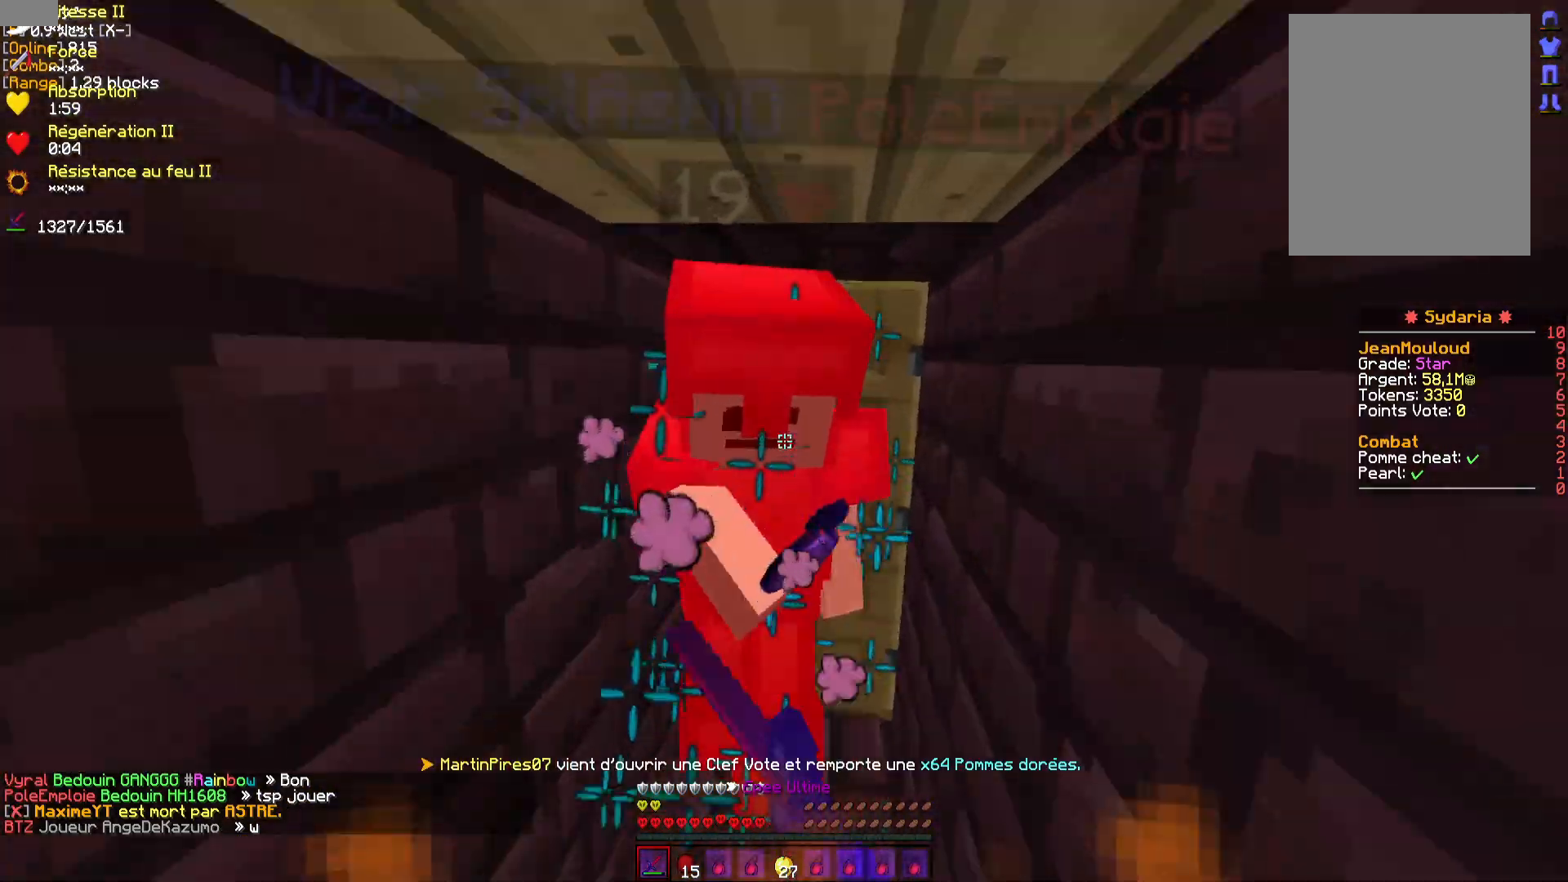
{"keys": ["s"], "mouse": ["left"], "events": [[50, "mouse_left", "up"], [100, "mouse_left", "down"], [167, "mouse_left", "up"], [233, "mouse_left", "down"], [283, "mouse_left", "up"], [350, "mouse_left", "down"], [383, "z", "up"], [417, "mouse_left", "up"], [467, "s", "down"], [483, "mouse_left", "down"]]}
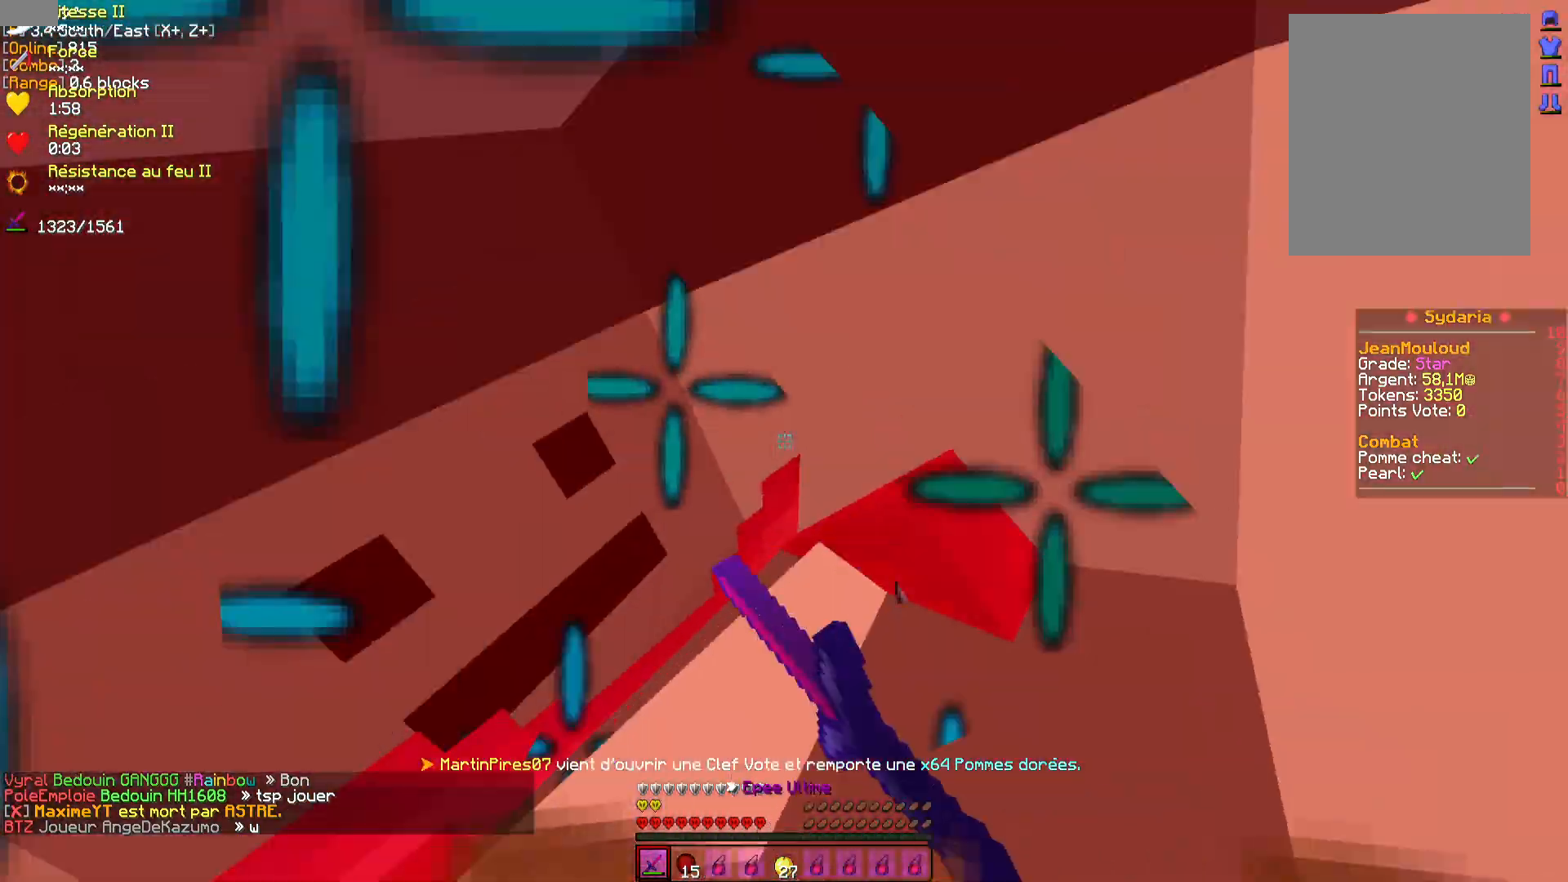
{"keys": [], "mouse": [], "events": [[50, "mouse_left", "up"], [100, "mouse_left", "down"], [167, "mouse_left", "up"], [250, "mouse_left", "down"], [300, "mouse_left", "up"], [383, "mouse_left", "down"], [383, "s", "up"], [450, "mouse_left", "up"]]}
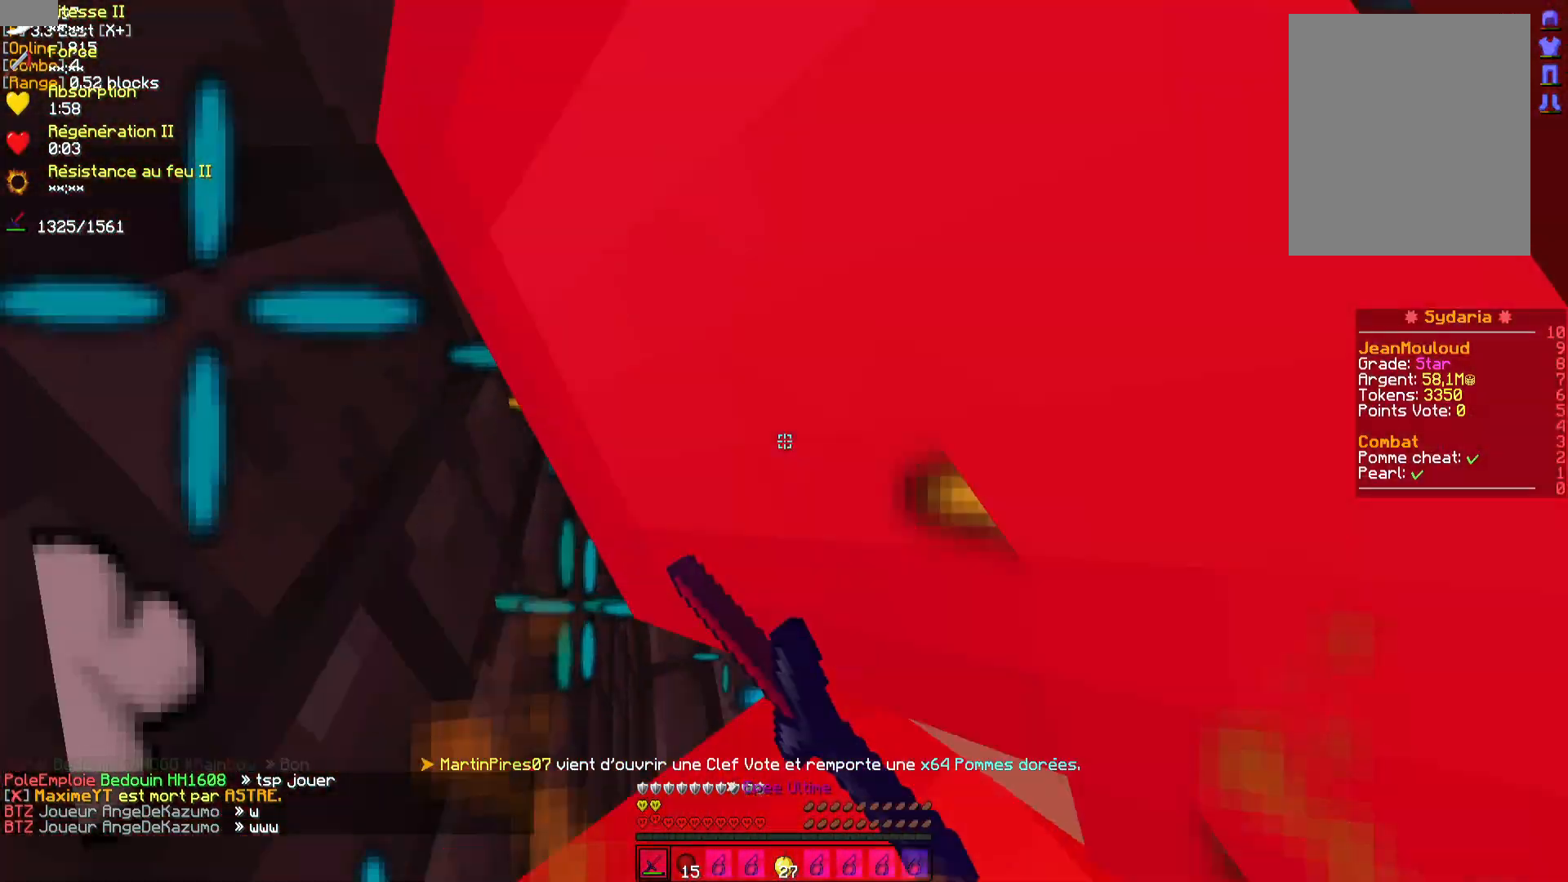
{"keys": [], "mouse": ["left", "right"], "events": [[17, "mouse_left", "down"], [33, "mouse_right", "down"], [83, "mouse_right", "up"], [100, "mouse_left", "up"], [167, "mouse_left", "down"], [167, "mouse_right", "down"], [233, "mouse_left", "up"], [250, "mouse_right", "up"], [317, "mouse_left", "down"], [317, "mouse_right", "down"], [383, "mouse_left", "up"], [400, "mouse_right", "up"], [467, "mouse_left", "down"], [467, "mouse_right", "down"]]}
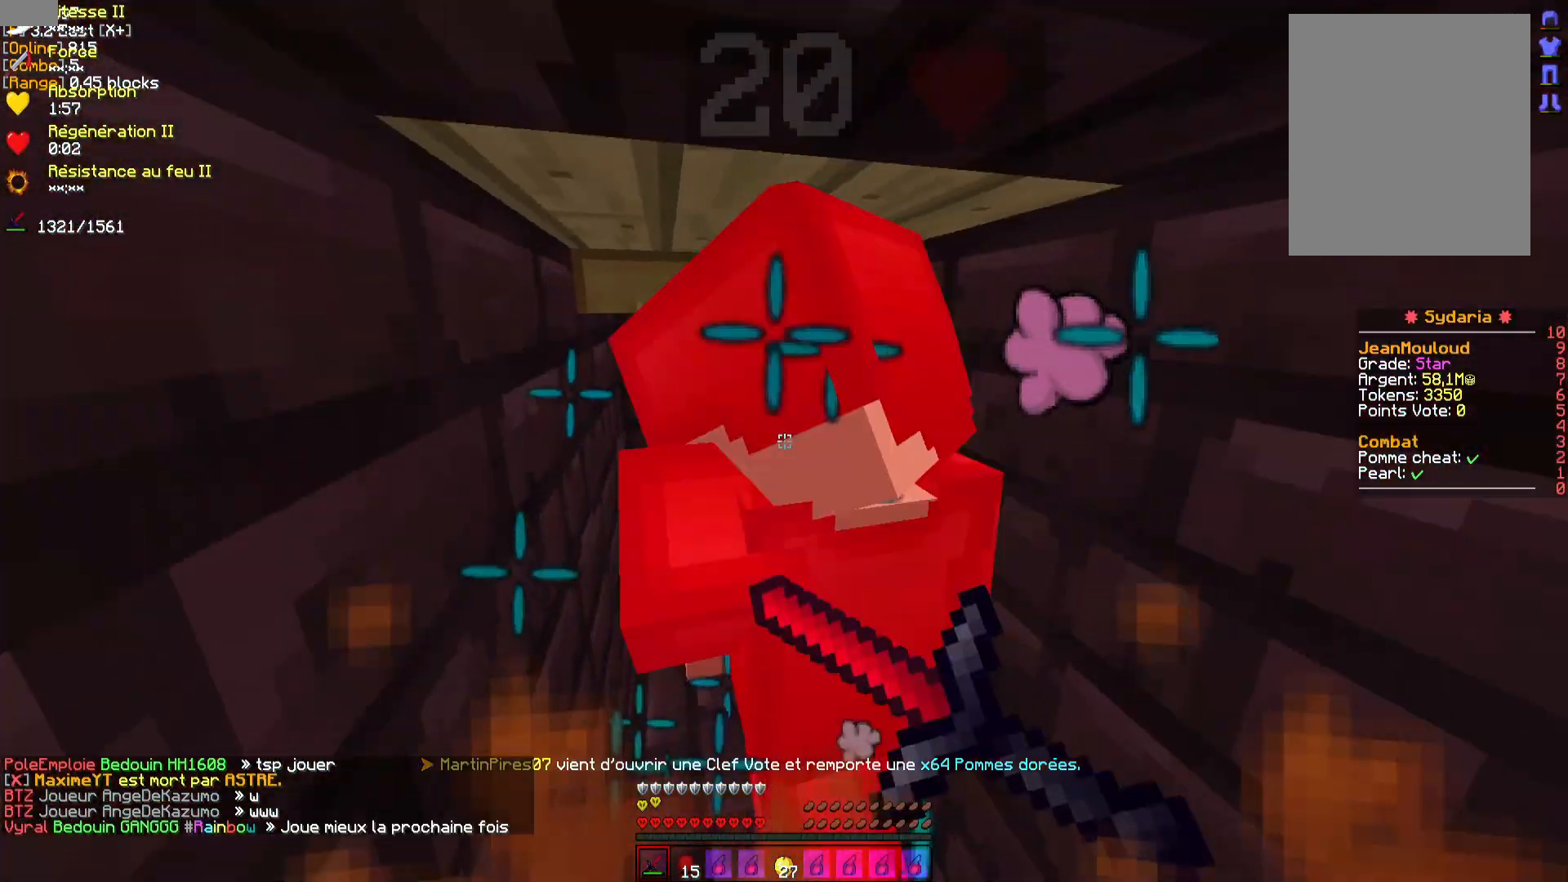
{"keys": [], "mouse": [], "events": [[50, "mouse_left", "up"], [50, "mouse_right", "up"], [117, "mouse_left", "down"], [117, "mouse_right", "down"], [183, "mouse_left", "up"], [183, "mouse_right", "up"], [267, "mouse_left", "down"], [267, "mouse_right", "down"], [333, "mouse_left", "up"], [333, "mouse_right", "up"], [417, "mouse_left", "down"], [417, "mouse_right", "down"], [467, "mouse_left", "up"], [467, "mouse_right", "up"]]}
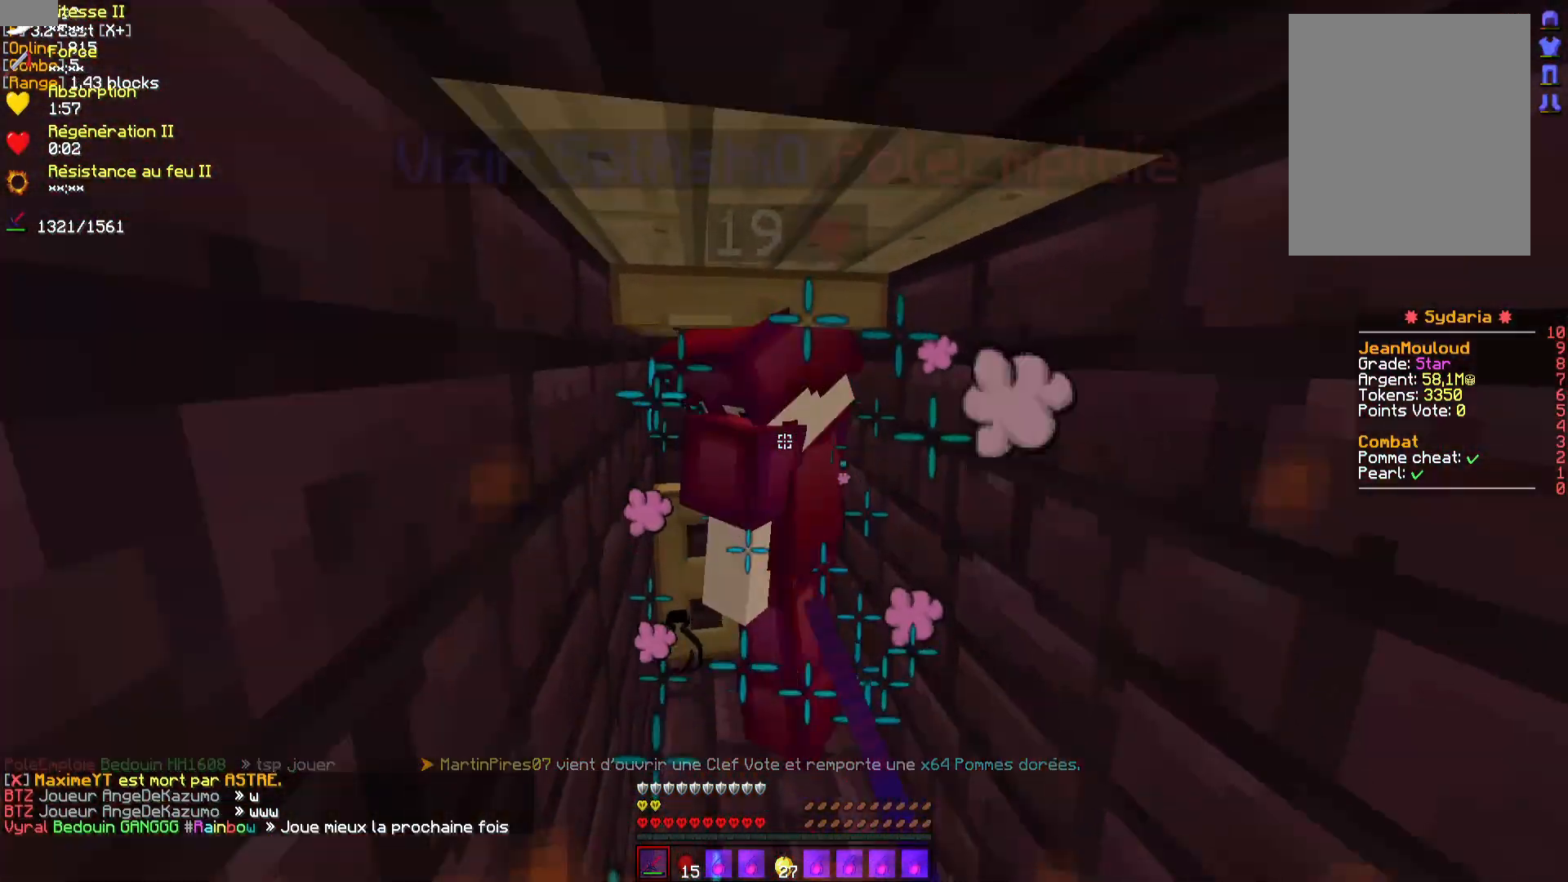
{"keys": [], "mouse": ["left", "right"], "events": [[50, "mouse_left", "down"], [50, "mouse_right", "down"], [117, "mouse_left", "up"], [117, "mouse_right", "up"], [200, "mouse_left", "down"], [200, "mouse_right", "down"], [233, "mouse_right", "up"], [250, "mouse_left", "up"], [367, "mouse_left", "down"], [367, "mouse_right", "down"]]}
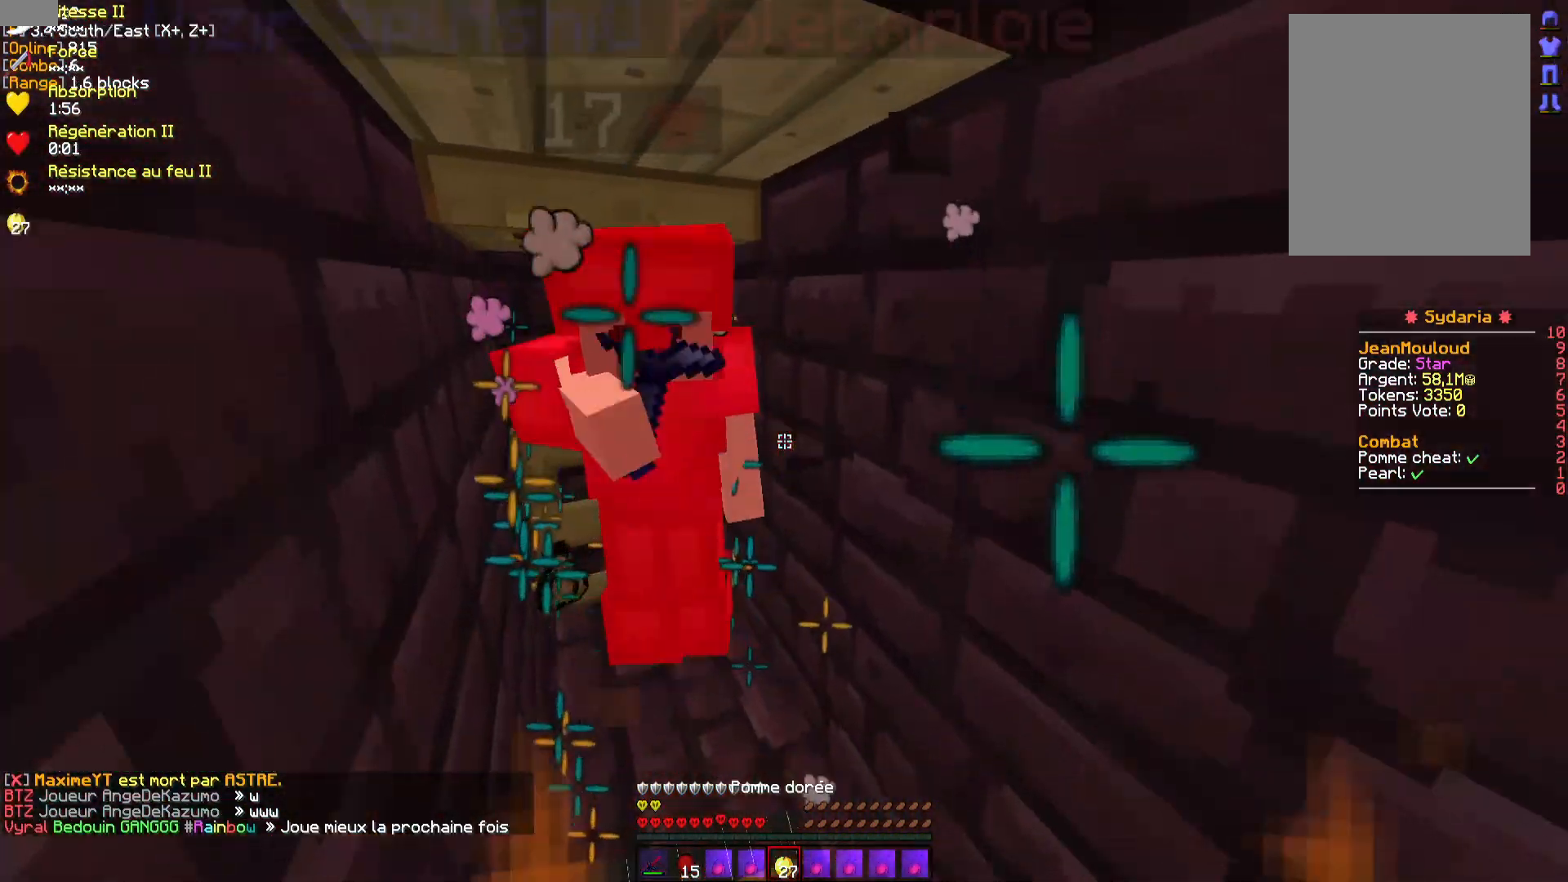
{"keys": [], "mouse": ["right"], "events": [[250, "mouse_left", "up"]]}